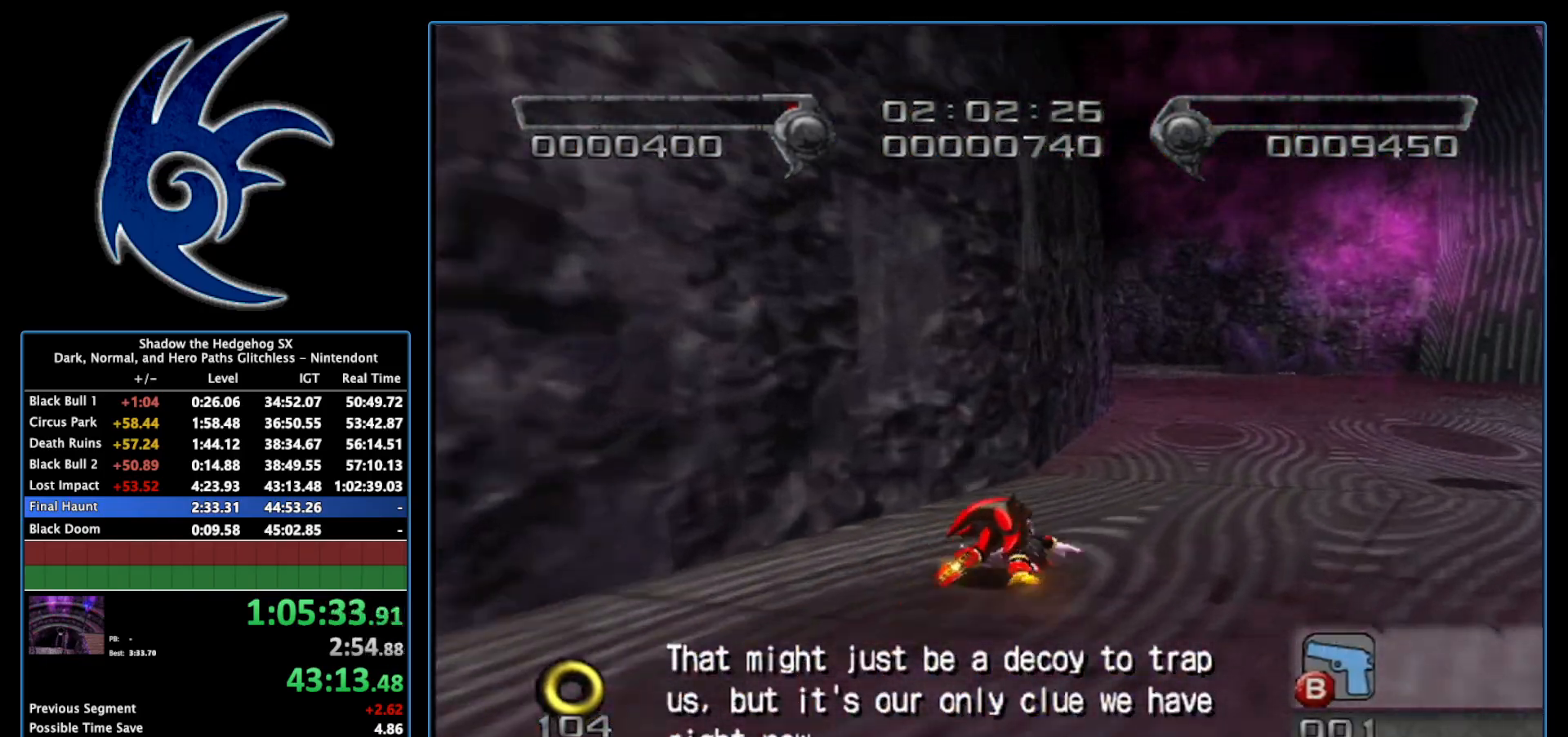
Gameplay with a controller (Nintendo layout); each line is a JSON object with the inputs held at the frame after it. "events" lists button and stick changes between this image and that frame as [ms after this image, input, new state], when the widget could be followed in between. Not read: L3 R3.
{"buttons": [], "left_stick": "up", "right_stick": "center", "events": []}
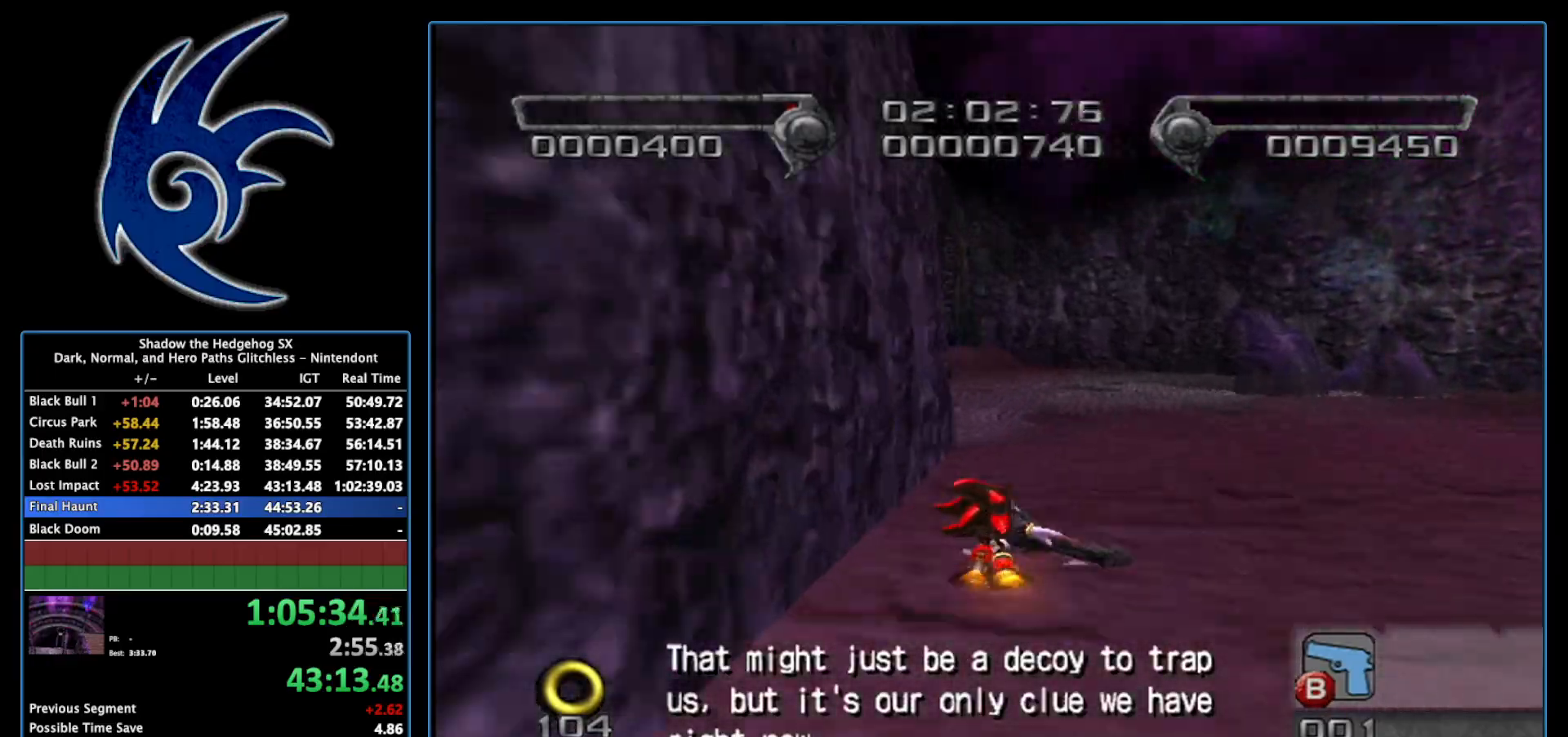
{"buttons": [], "left_stick": "up", "right_stick": "center", "events": []}
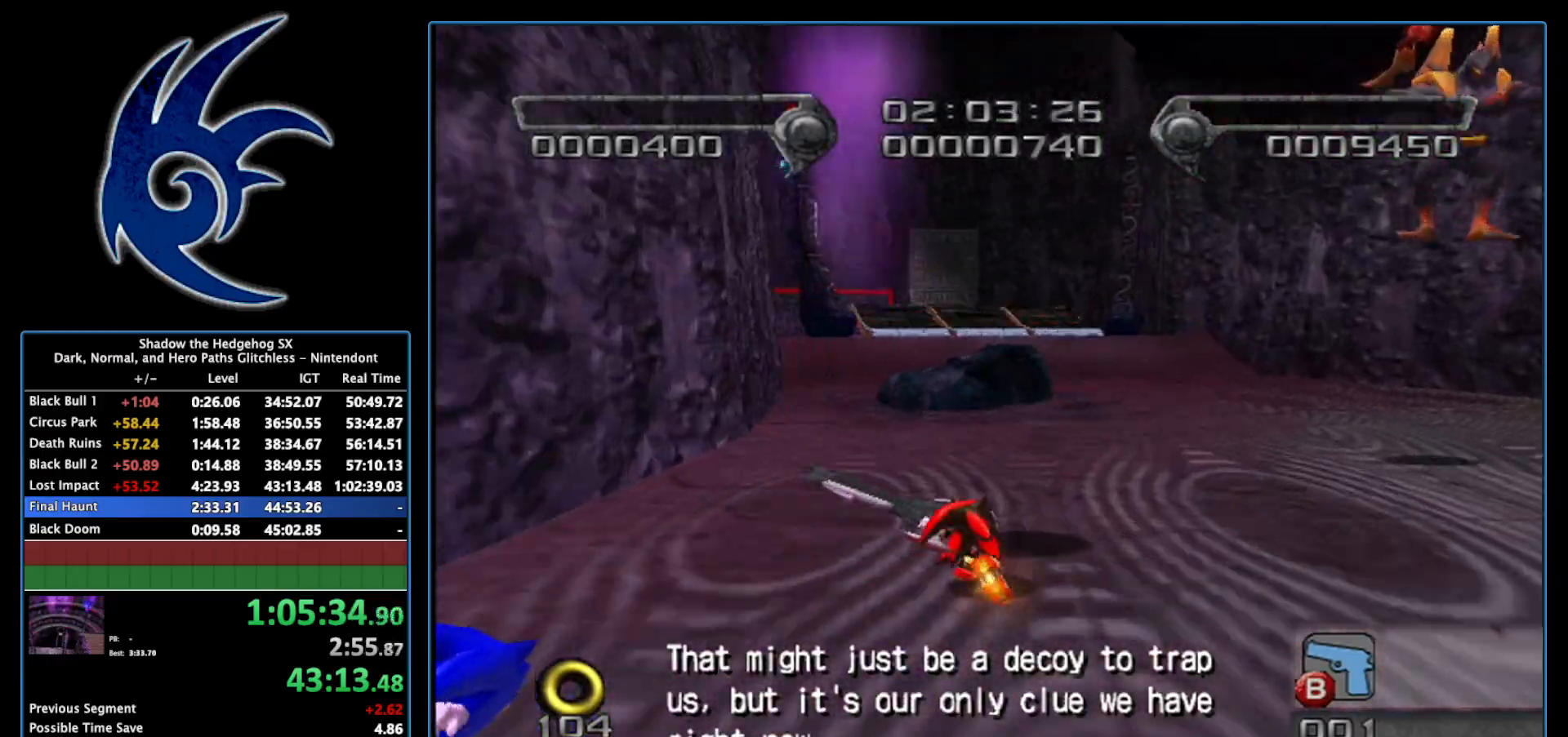
{"buttons": [], "left_stick": "up-left", "right_stick": "center", "events": [[200, "left_stick", "up-left"]]}
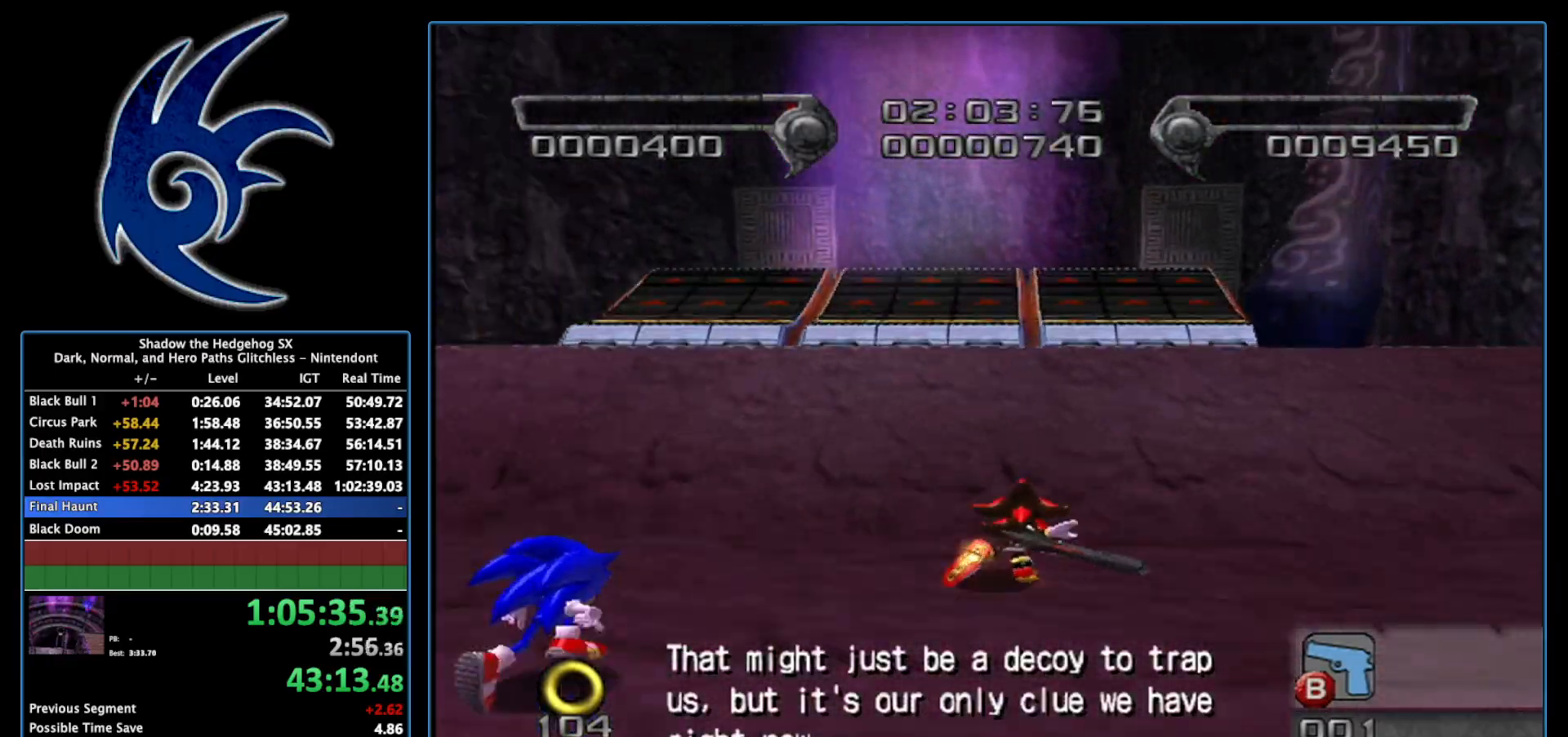
{"buttons": [], "left_stick": "up", "right_stick": "center", "events": [[50, "left_stick", "up"]]}
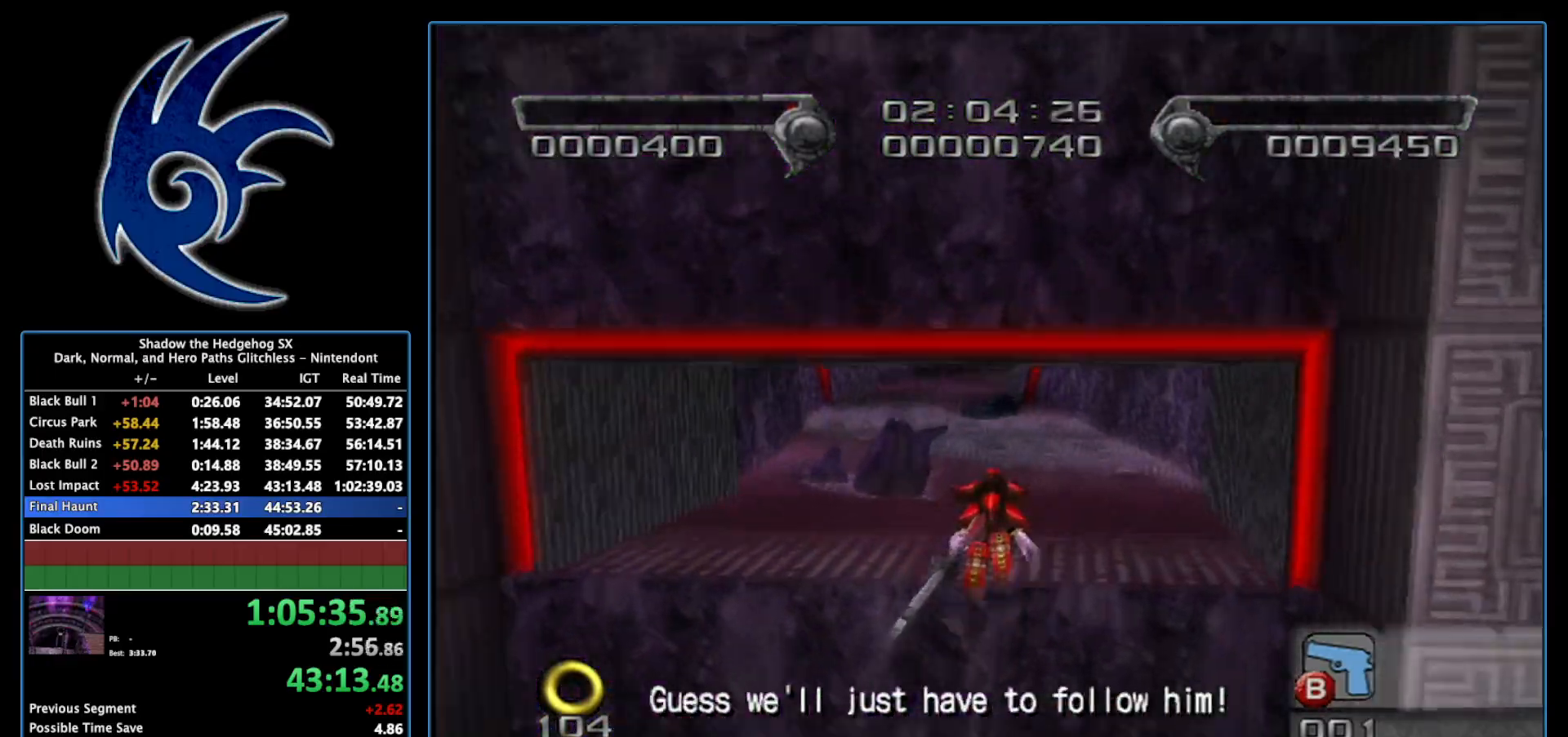
{"buttons": [], "left_stick": "up", "right_stick": "center", "events": []}
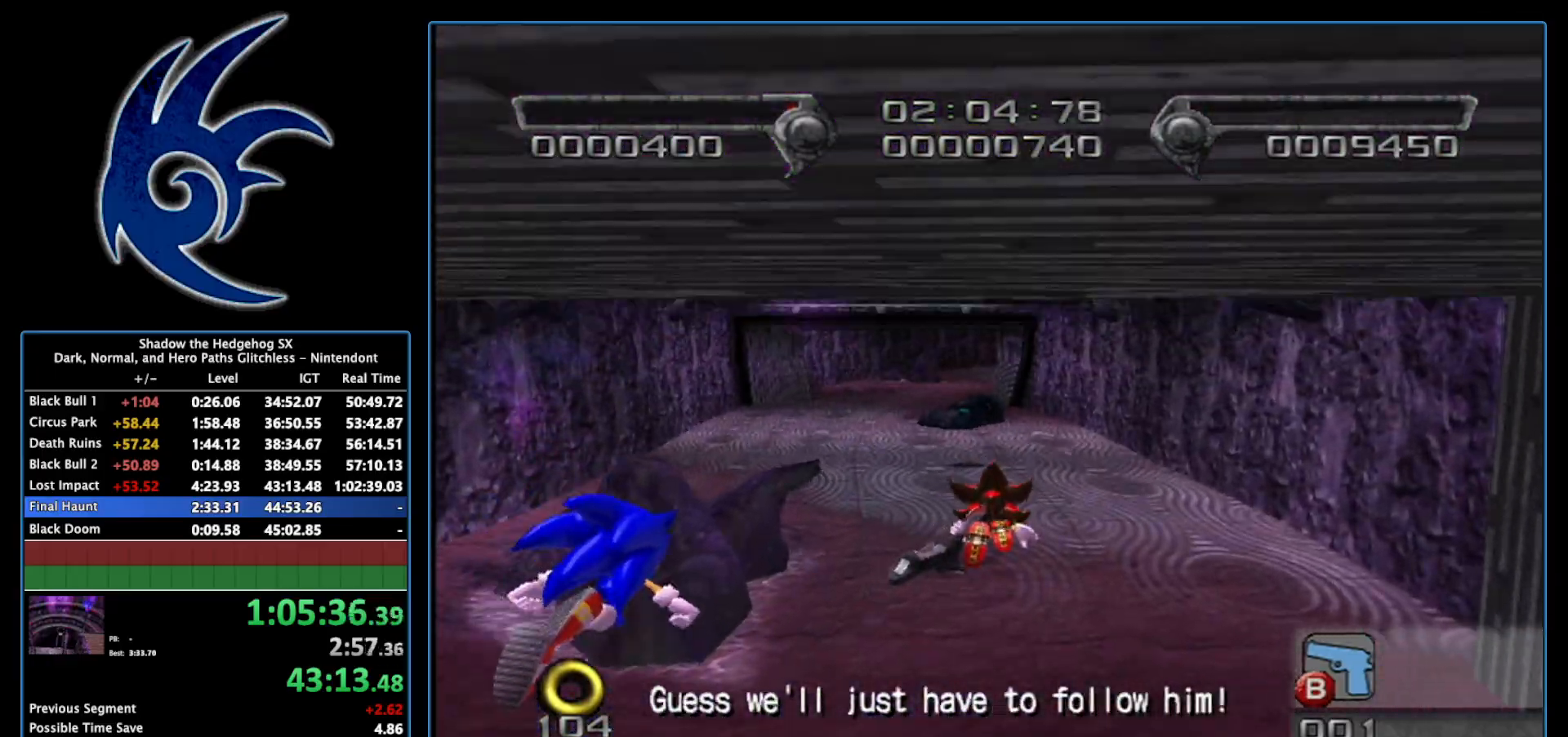
{"buttons": [], "left_stick": "up", "right_stick": "center", "events": []}
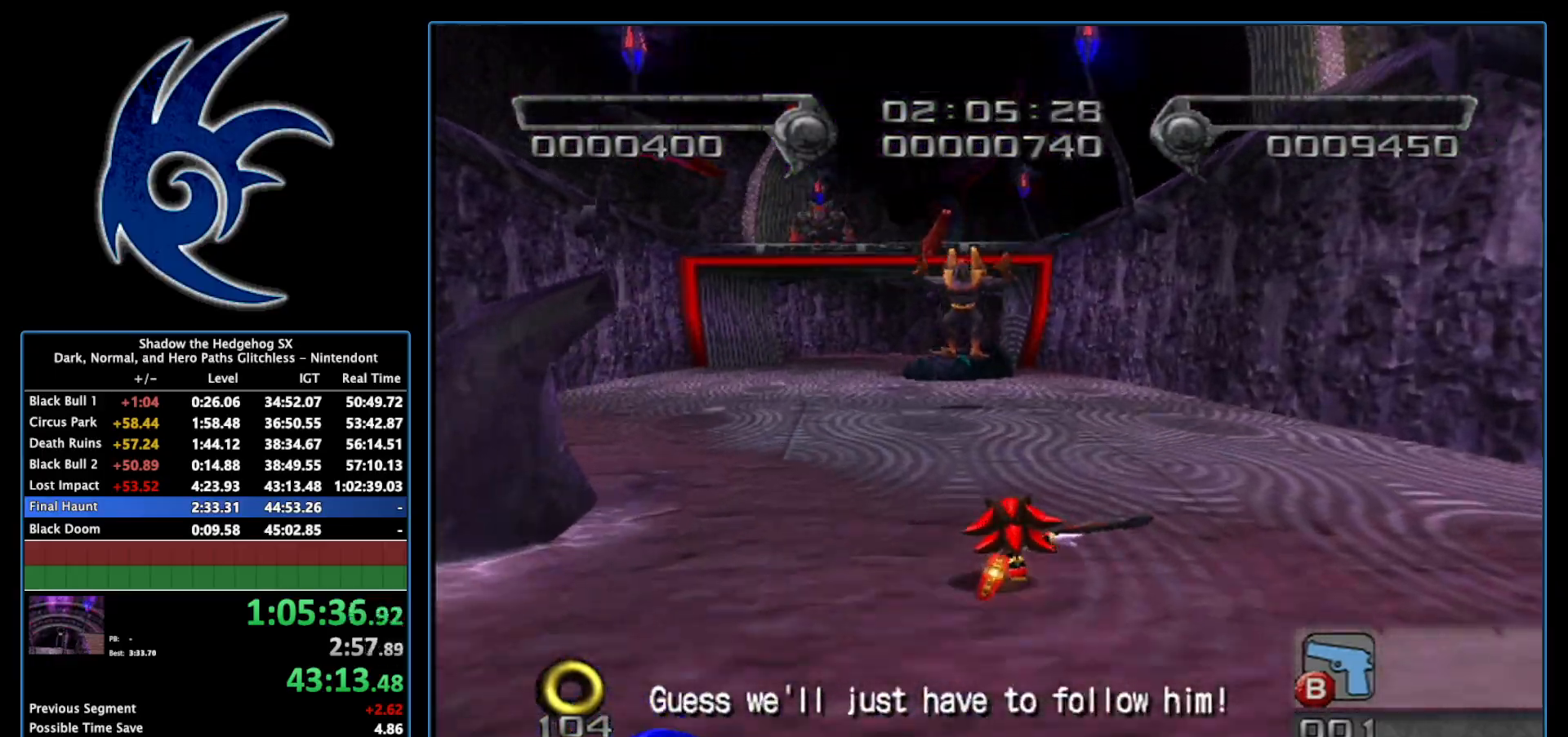
{"buttons": [], "left_stick": "up", "right_stick": "center", "events": [[83, "left_stick", "up-left"], [333, "left_stick", "up"]]}
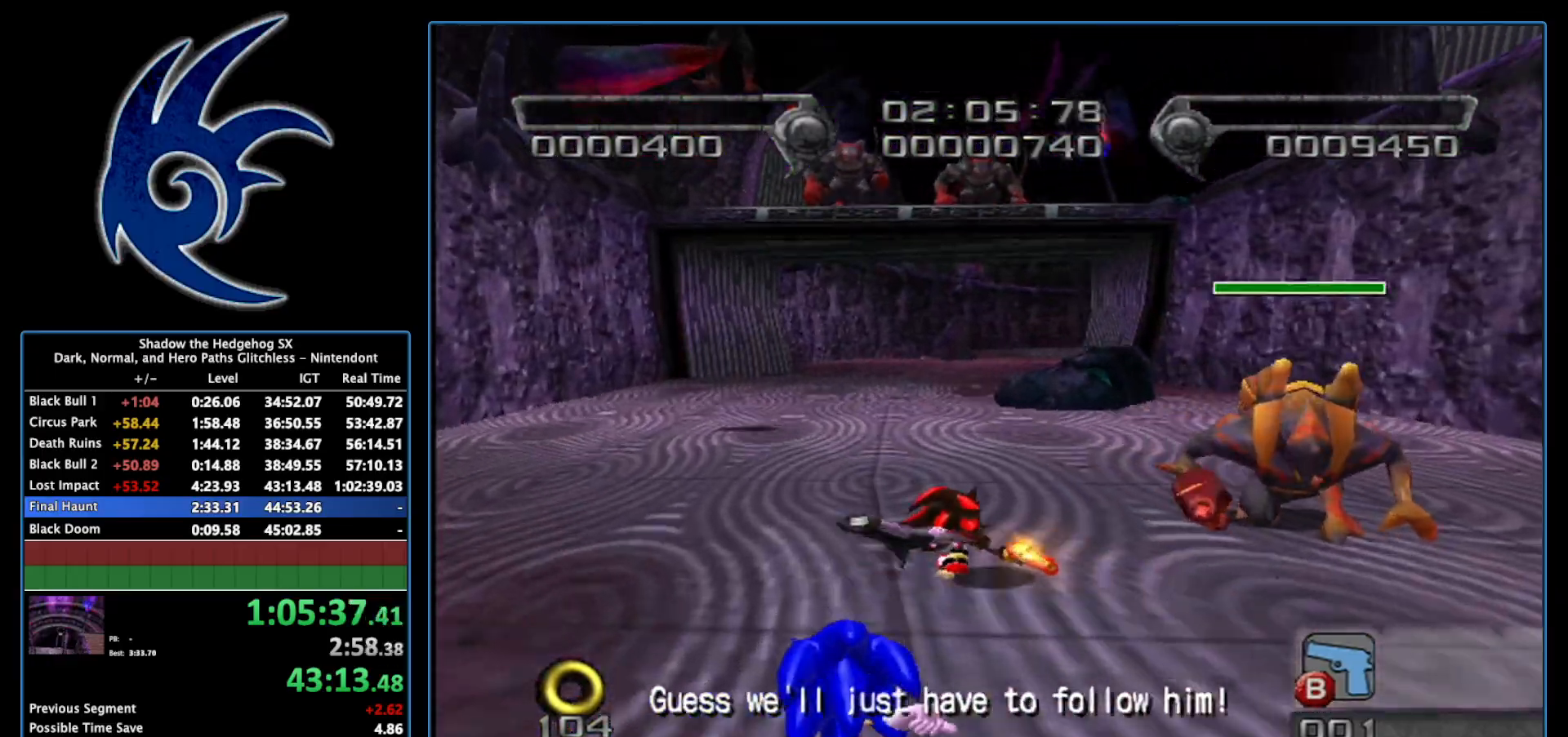
{"buttons": [], "left_stick": "up-right", "right_stick": "center", "events": [[300, "left_stick", "up-right"]]}
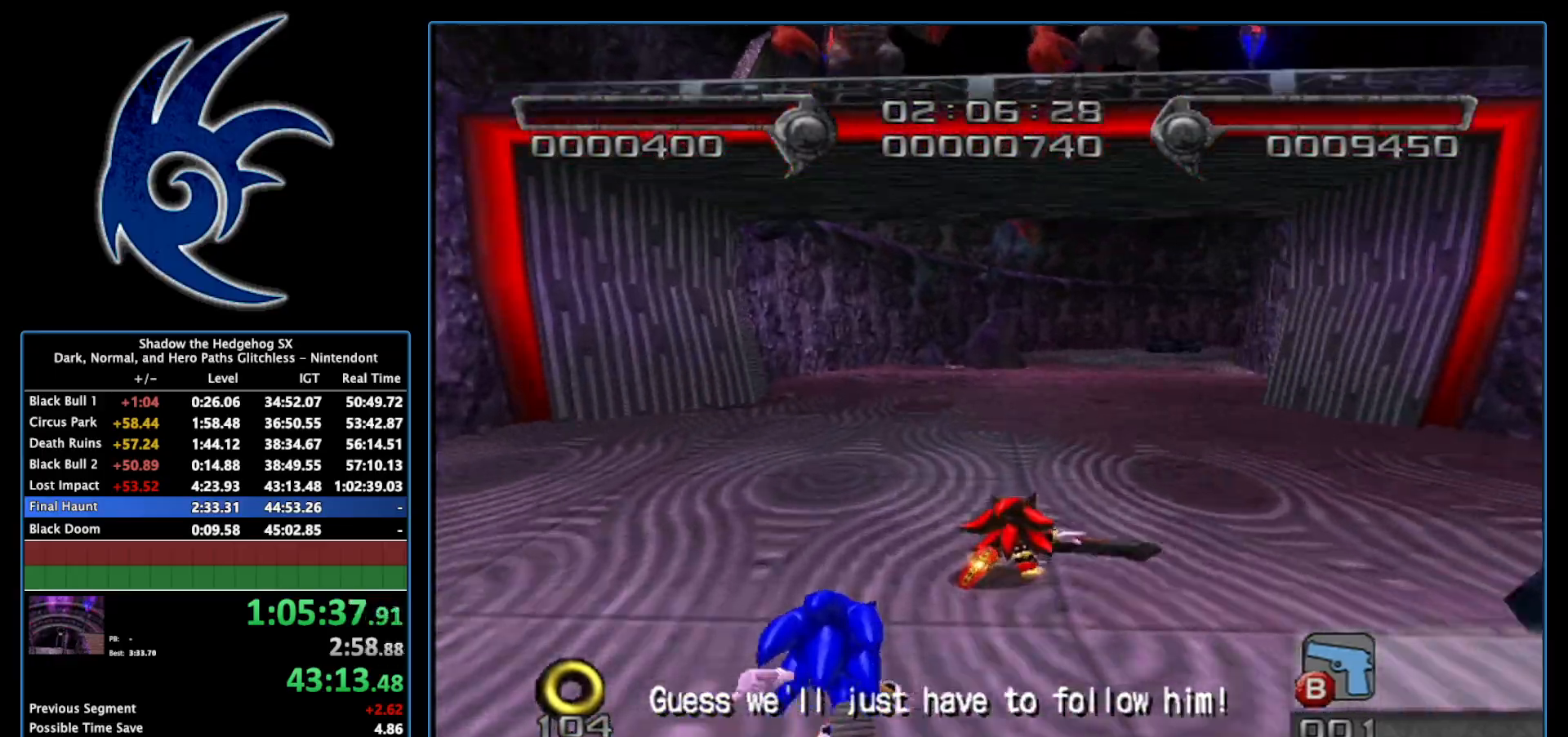
{"buttons": [], "left_stick": "up-right", "right_stick": "center", "events": []}
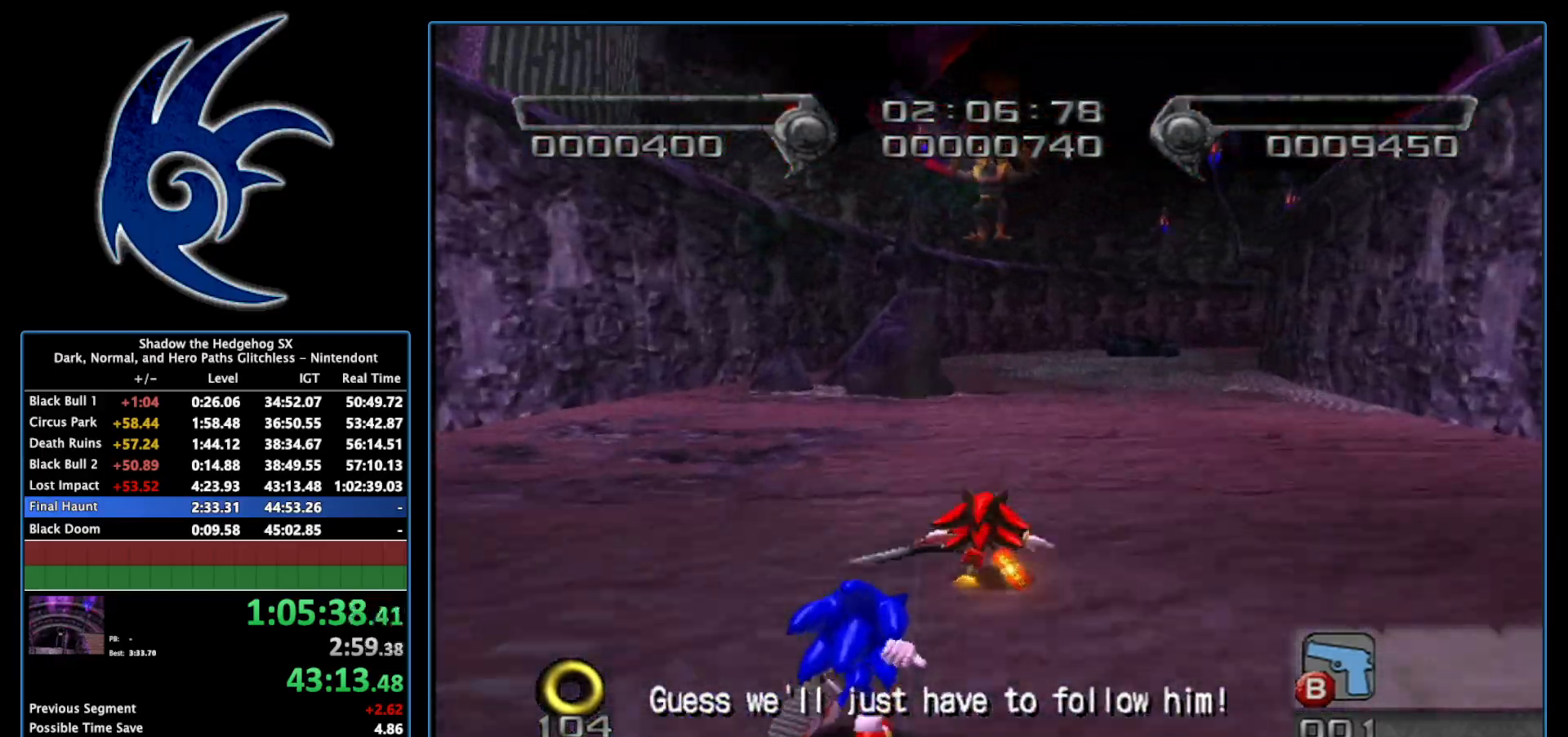
{"buttons": [], "left_stick": "up", "right_stick": "center", "events": [[433, "left_stick", "up"]]}
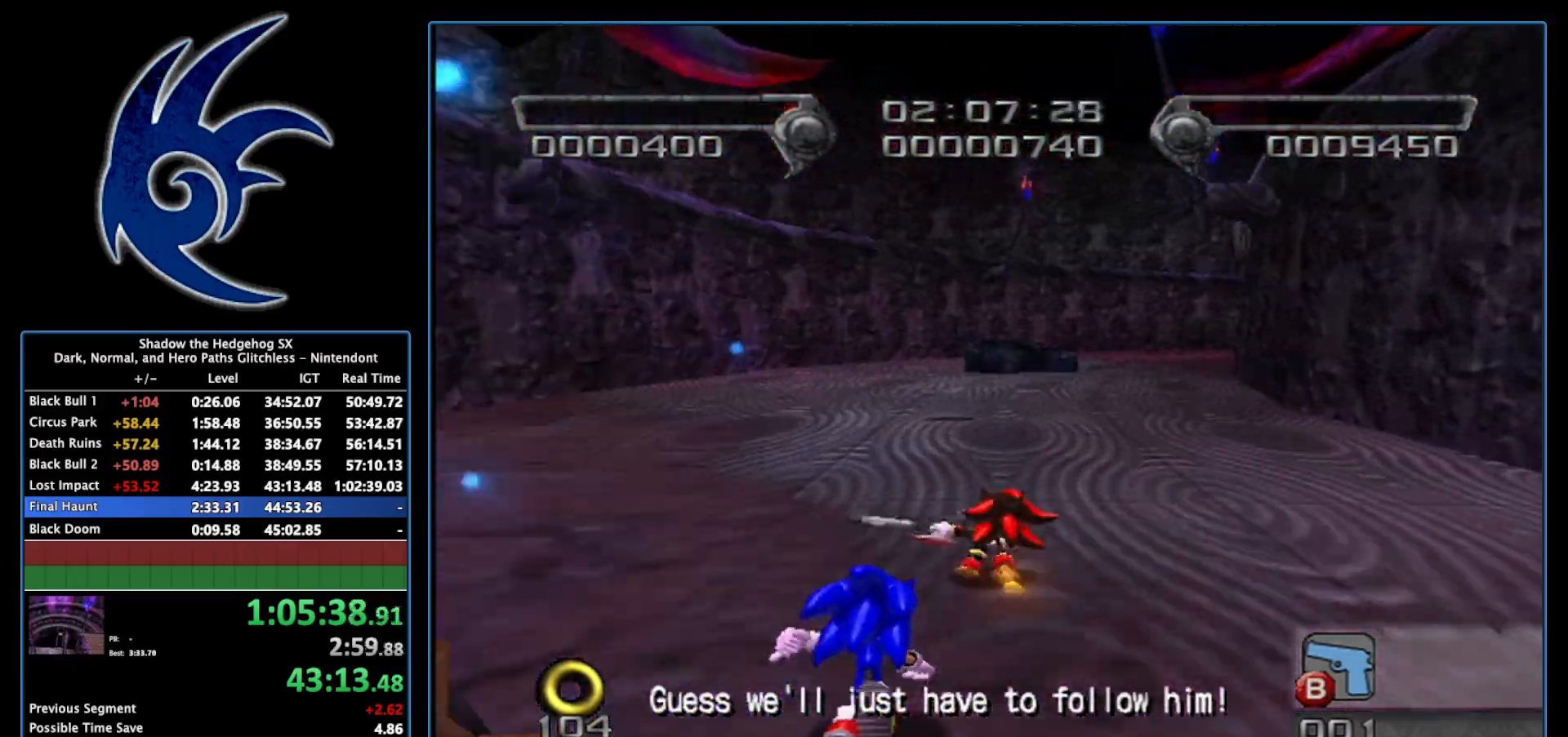
{"buttons": [], "left_stick": "up-right", "right_stick": "center", "events": [[233, "left_stick", "up-right"]]}
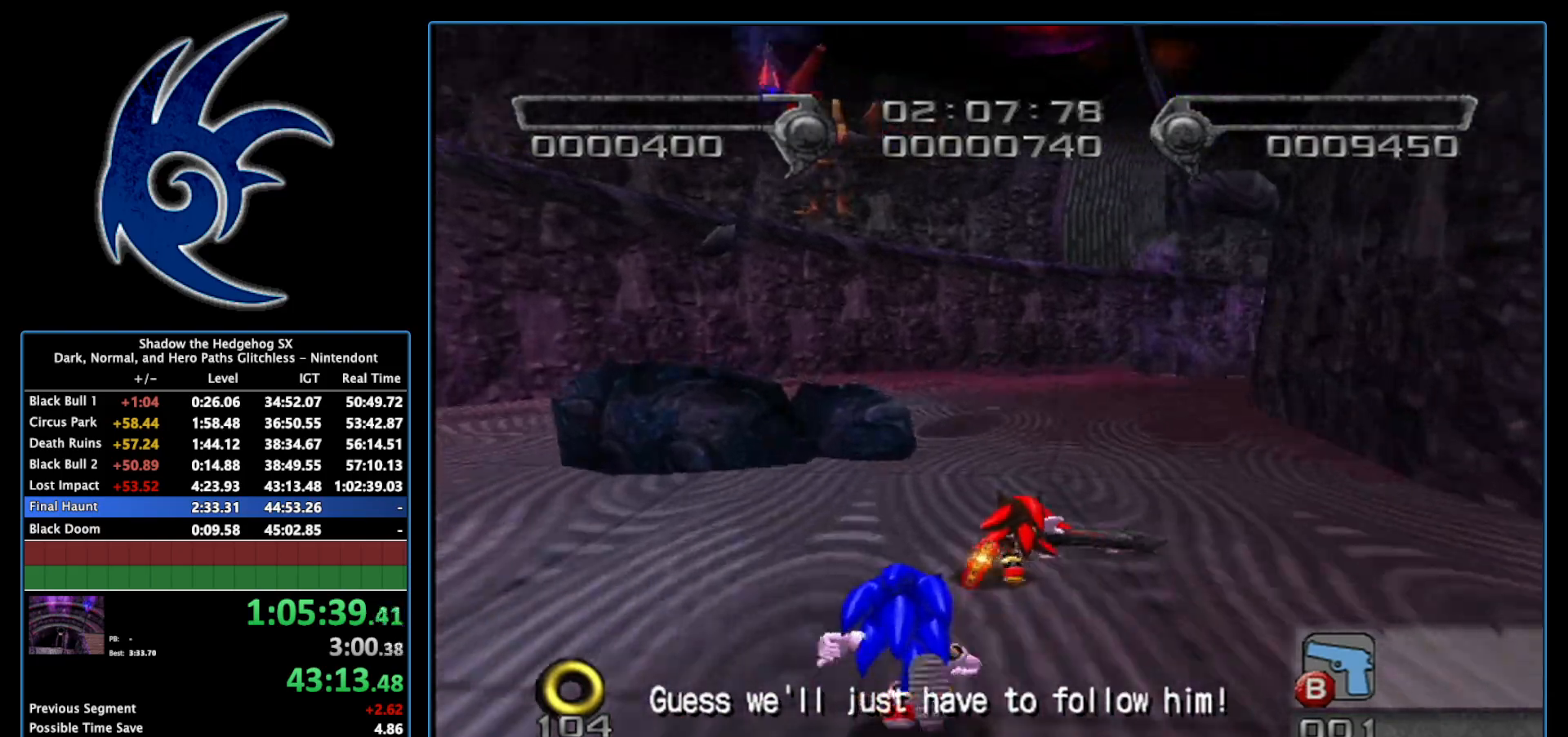
{"buttons": [], "left_stick": "up", "right_stick": "center", "events": [[467, "left_stick", "up"]]}
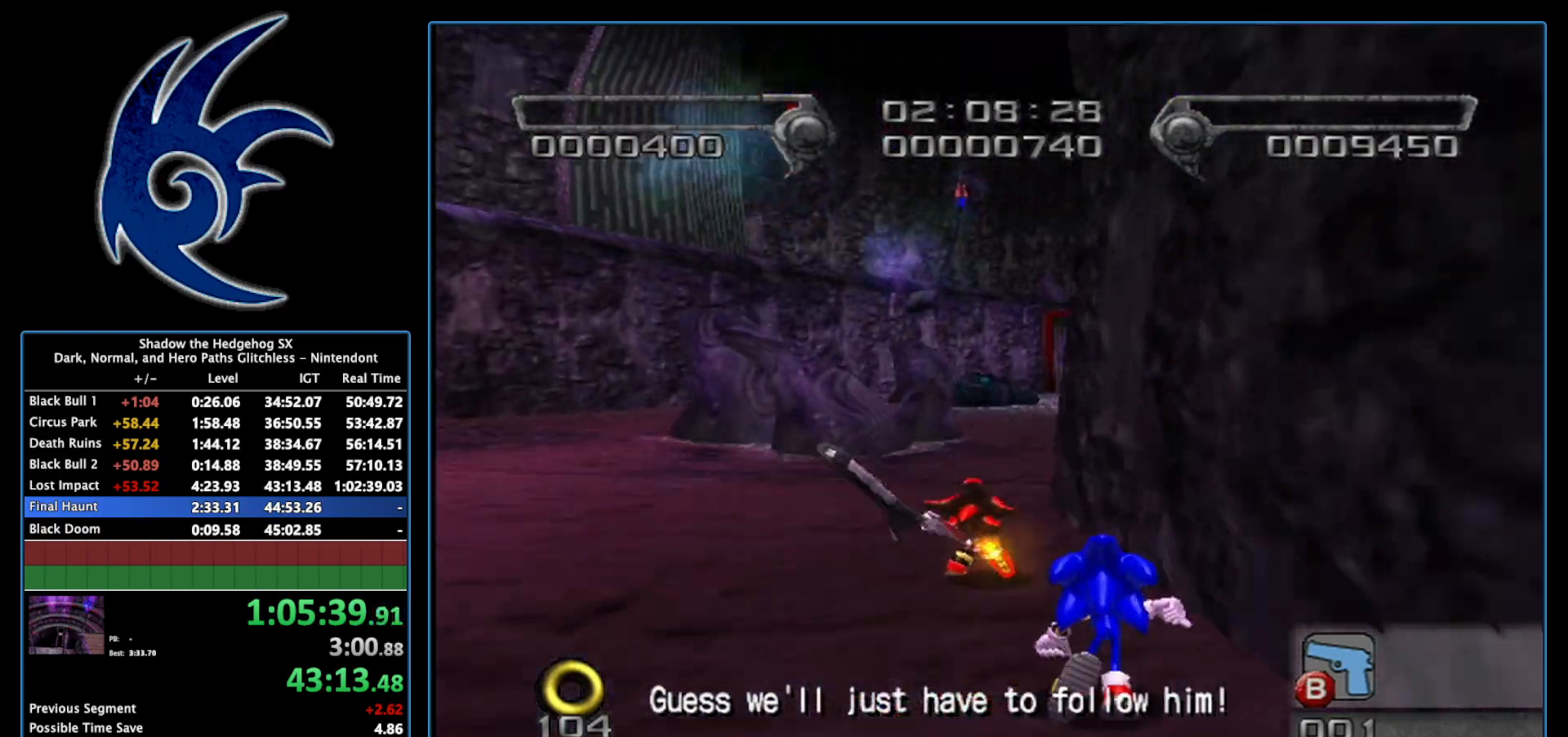
{"buttons": [], "left_stick": "up", "right_stick": "center", "events": []}
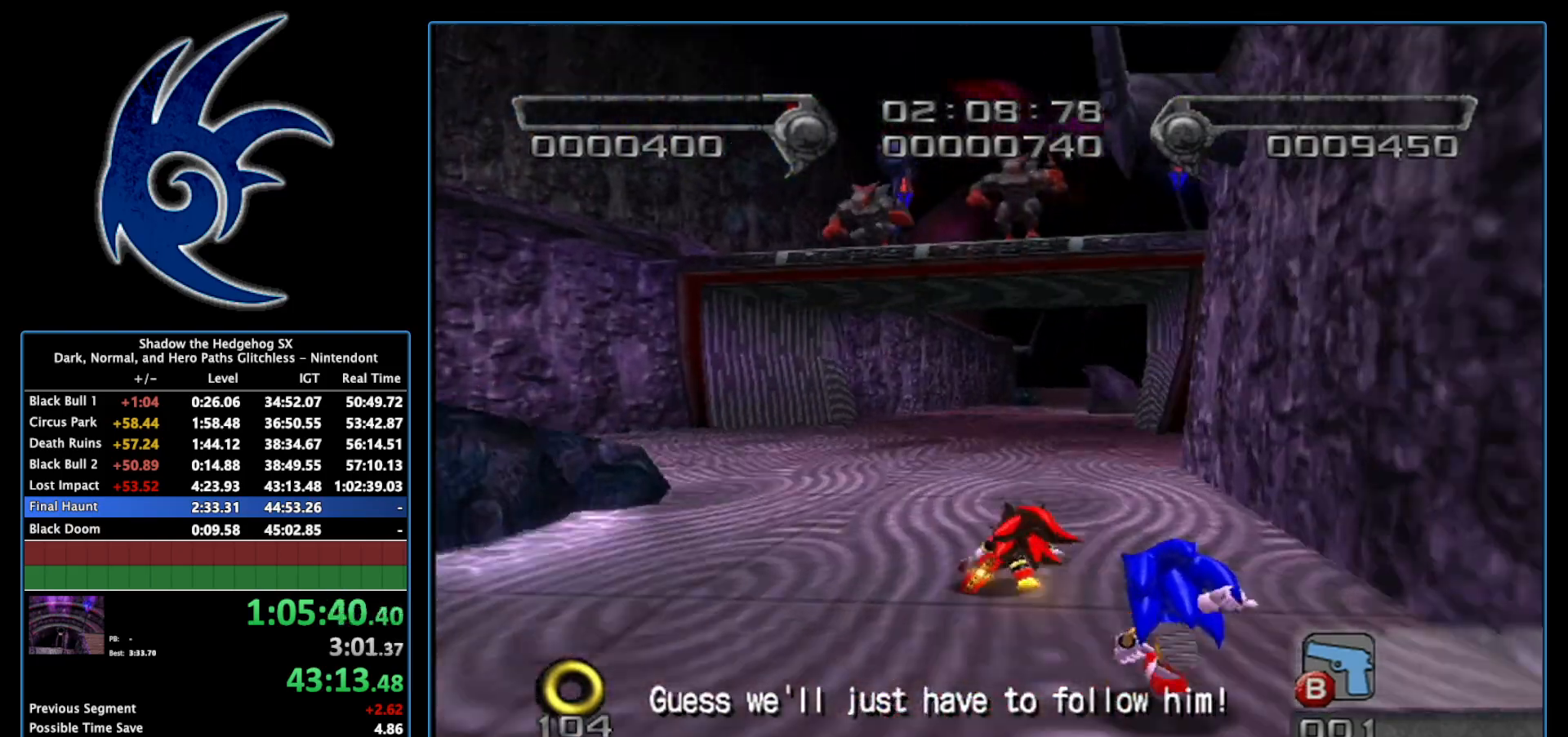
{"buttons": [], "left_stick": "up", "right_stick": "center", "events": [[200, "left_stick", "up-right"], [433, "left_stick", "up"]]}
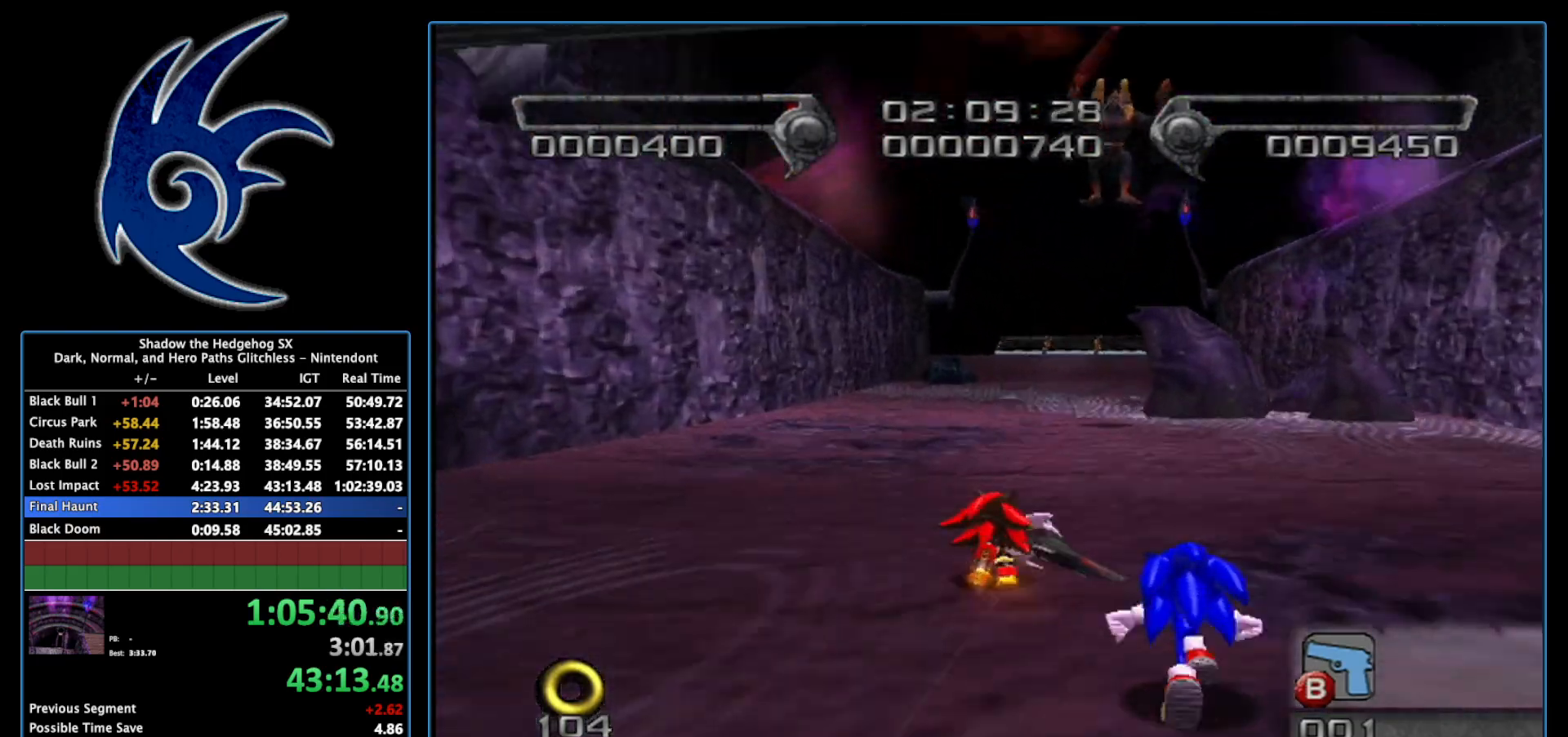
{"buttons": [], "left_stick": "up", "right_stick": "center", "events": []}
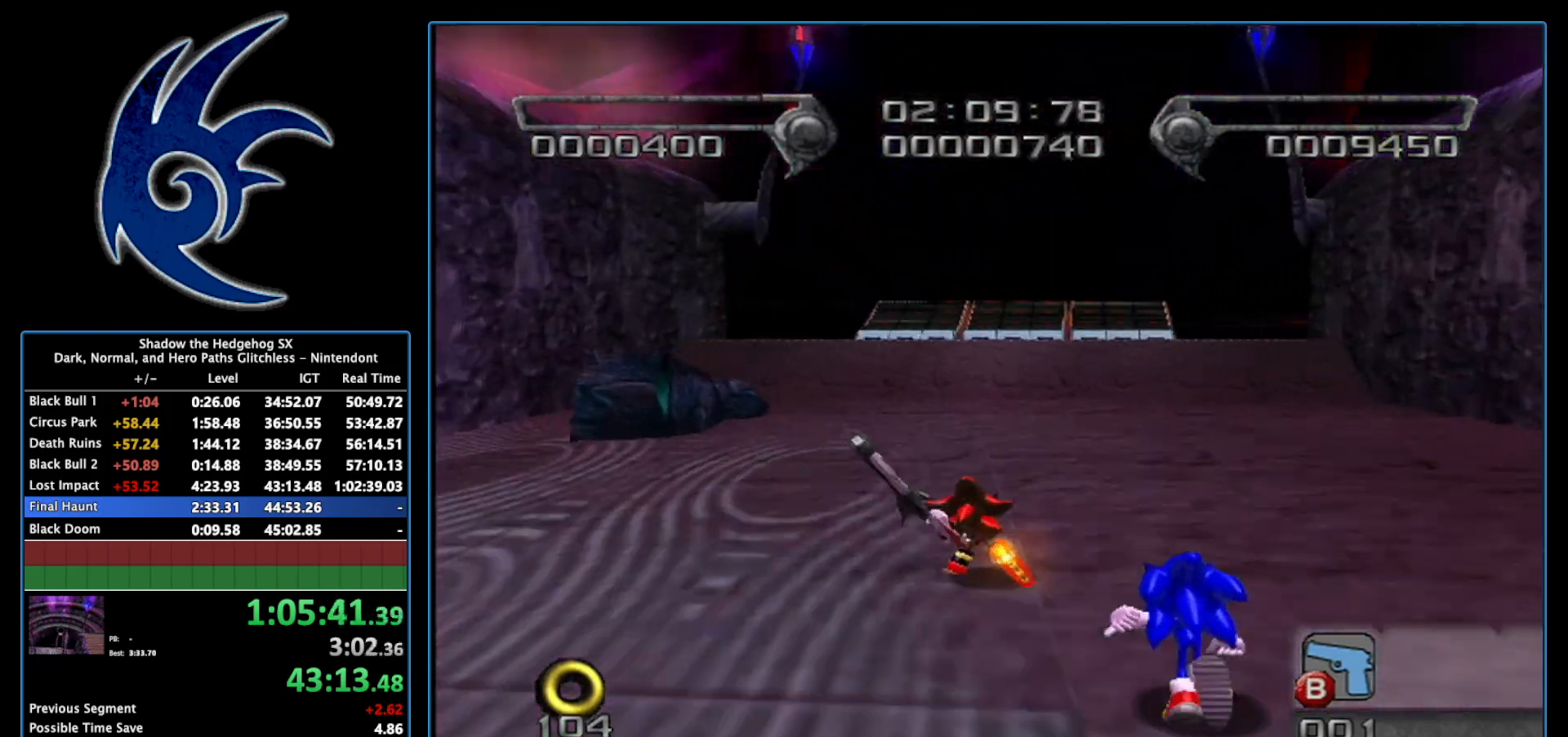
{"buttons": [], "left_stick": "up", "right_stick": "center", "events": [[117, "left_stick", "up-right"], [233, "left_stick", "up"]]}
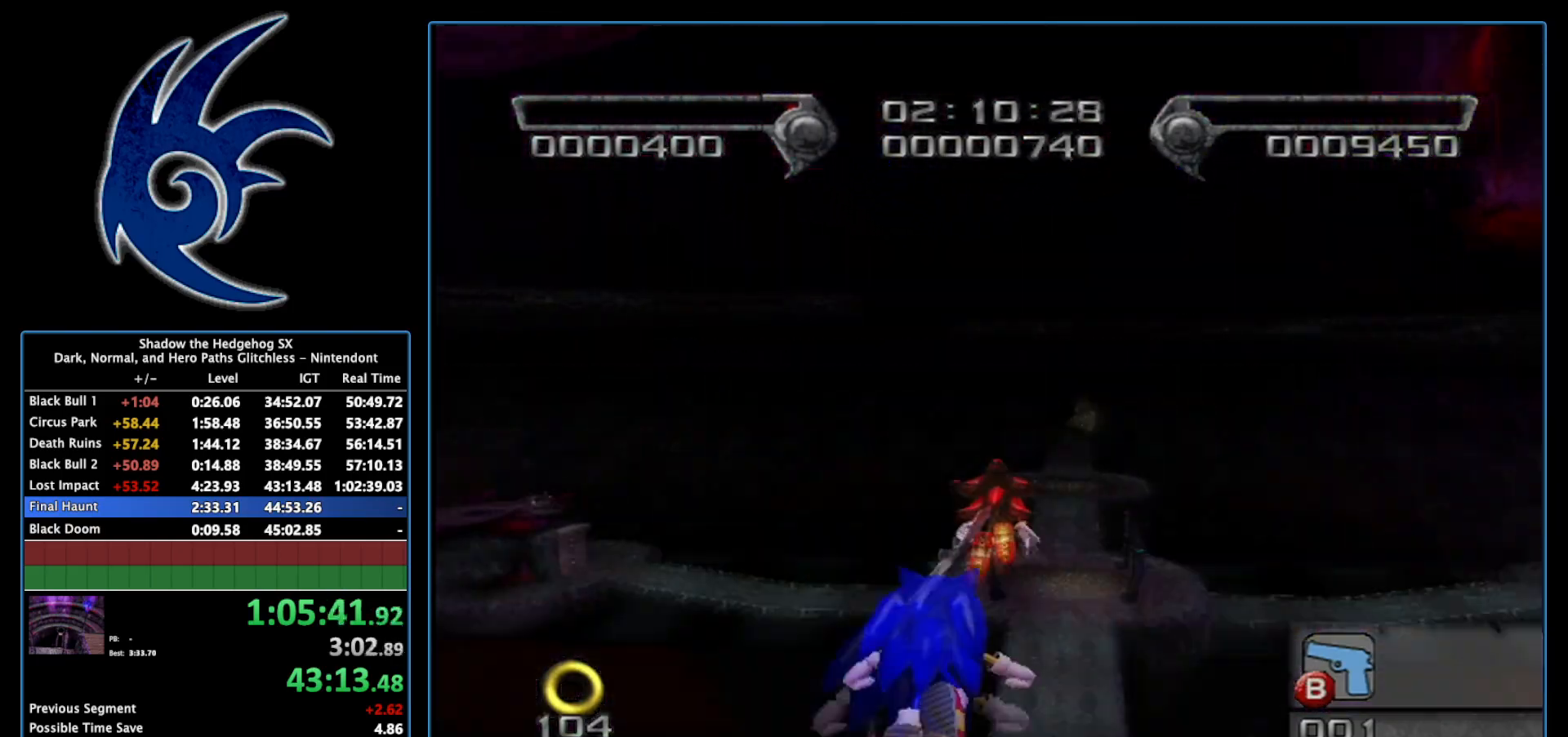
{"buttons": [], "left_stick": "up", "right_stick": "center", "events": []}
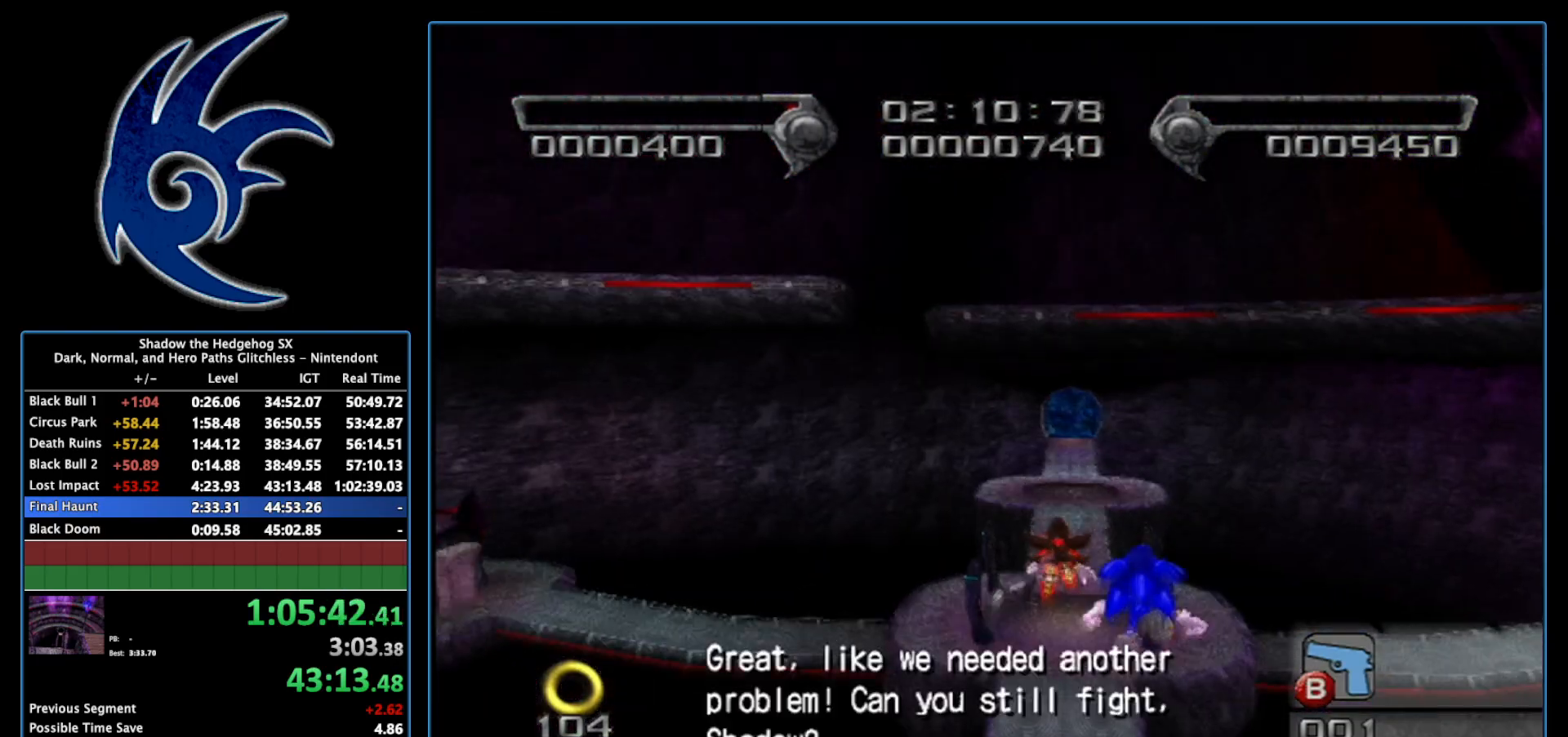
{"buttons": [], "left_stick": "up", "right_stick": "center", "events": []}
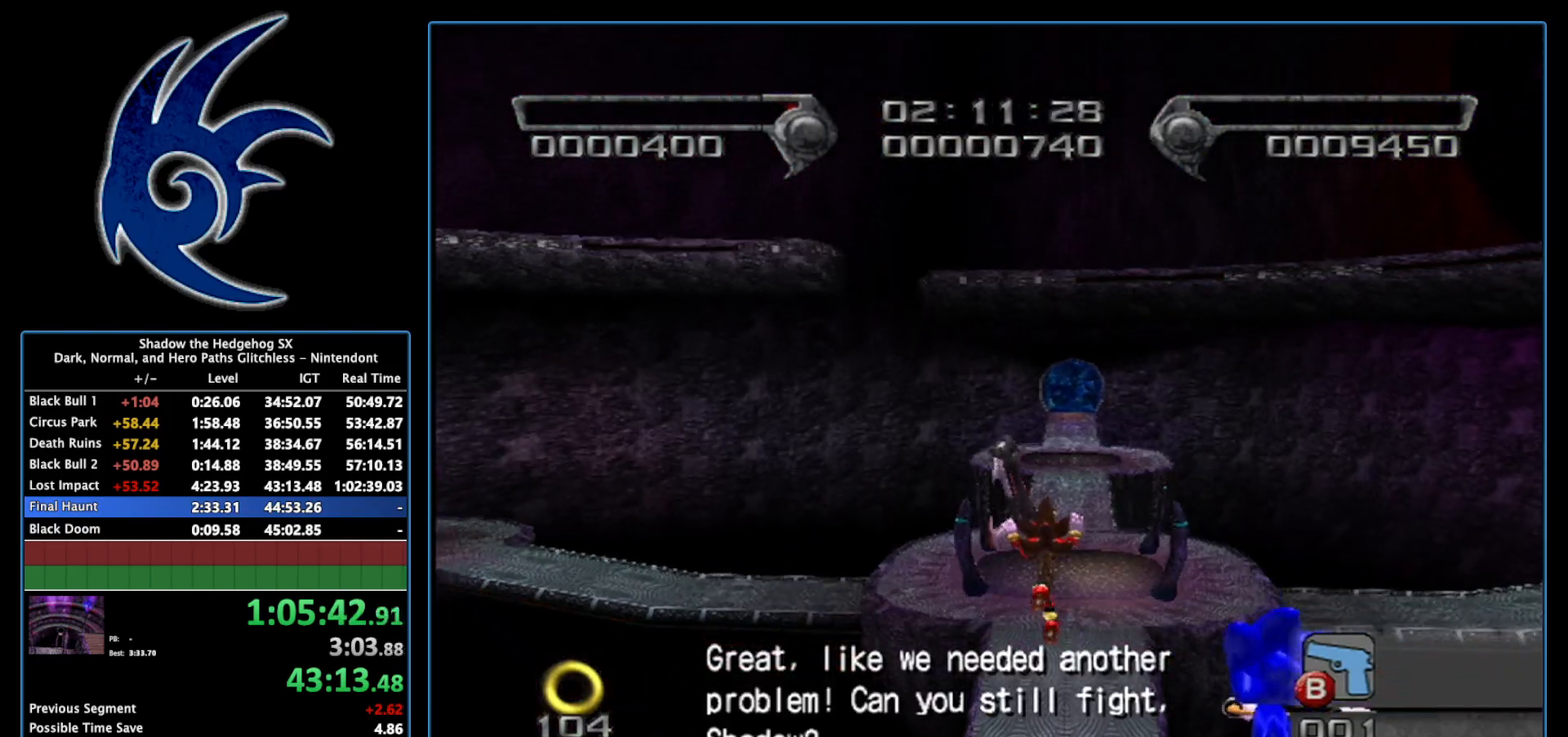
{"buttons": [], "left_stick": "up-right", "right_stick": "center", "events": [[433, "left_stick", "up-right"]]}
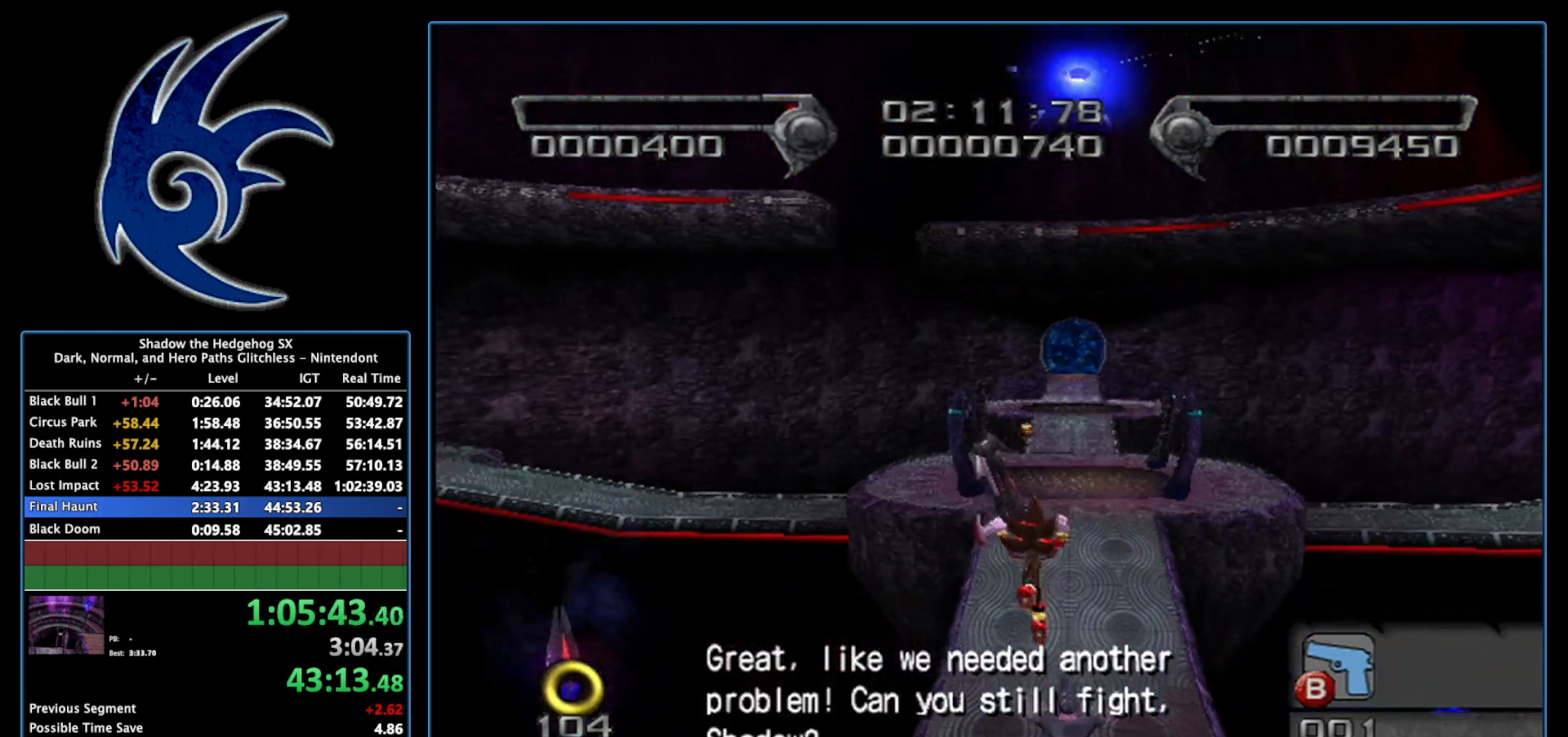
{"buttons": [], "left_stick": "up", "right_stick": "center", "events": [[50, "left_stick", "up"]]}
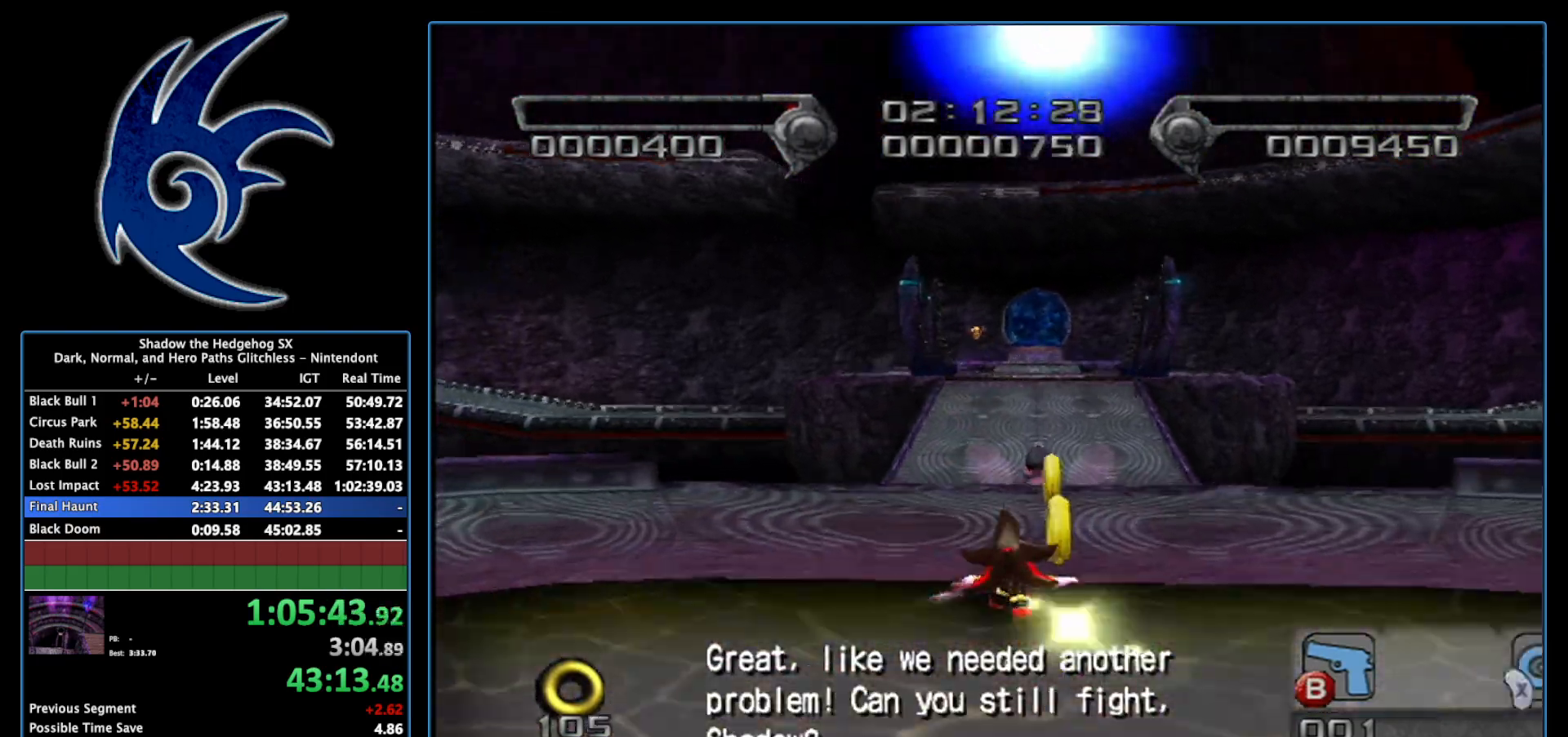
{"buttons": [], "left_stick": "up", "right_stick": "center", "events": [[117, "A", "down"], [200, "A", "up"], [267, "A", "down"], [433, "A", "up"]]}
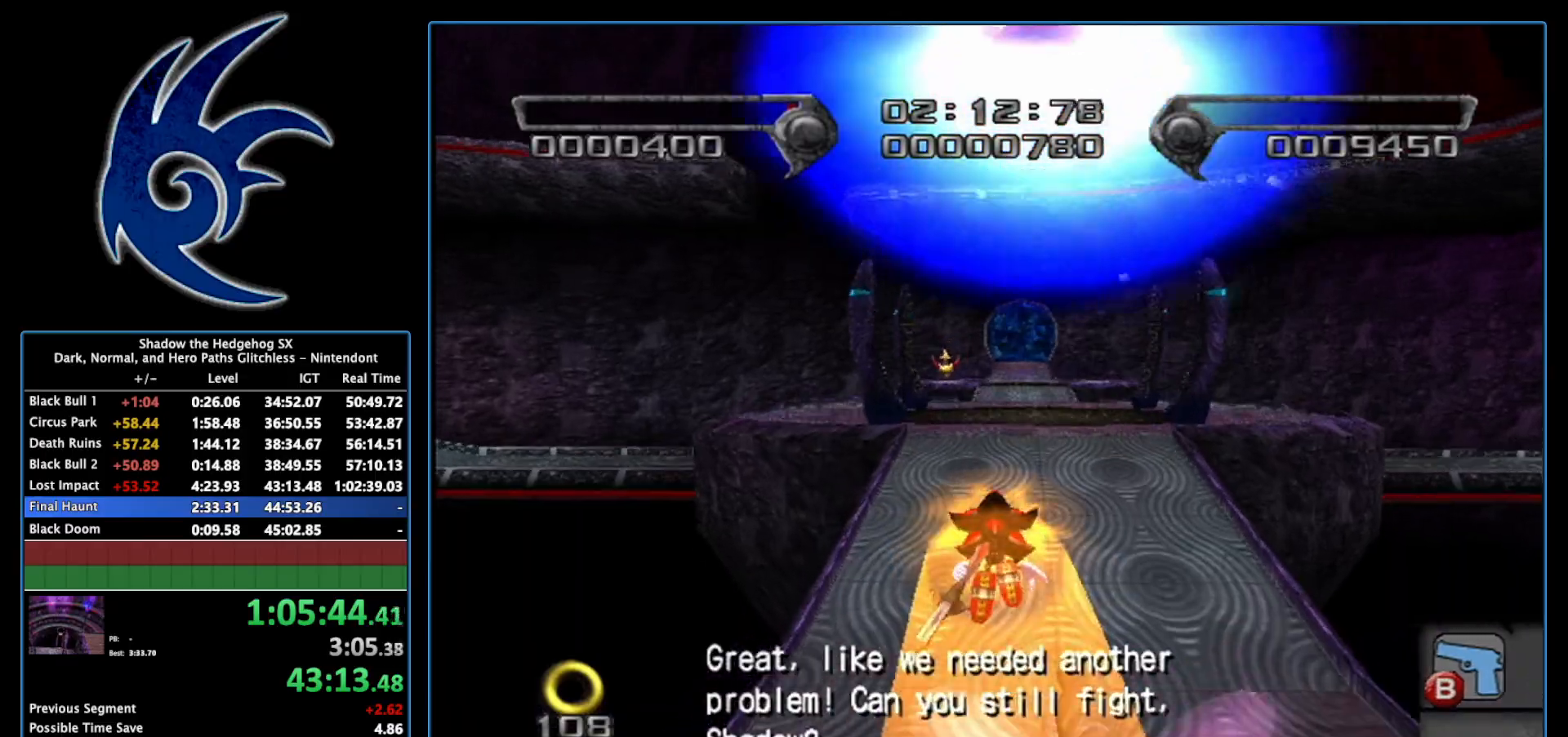
{"buttons": [], "left_stick": "up", "right_stick": "center", "events": []}
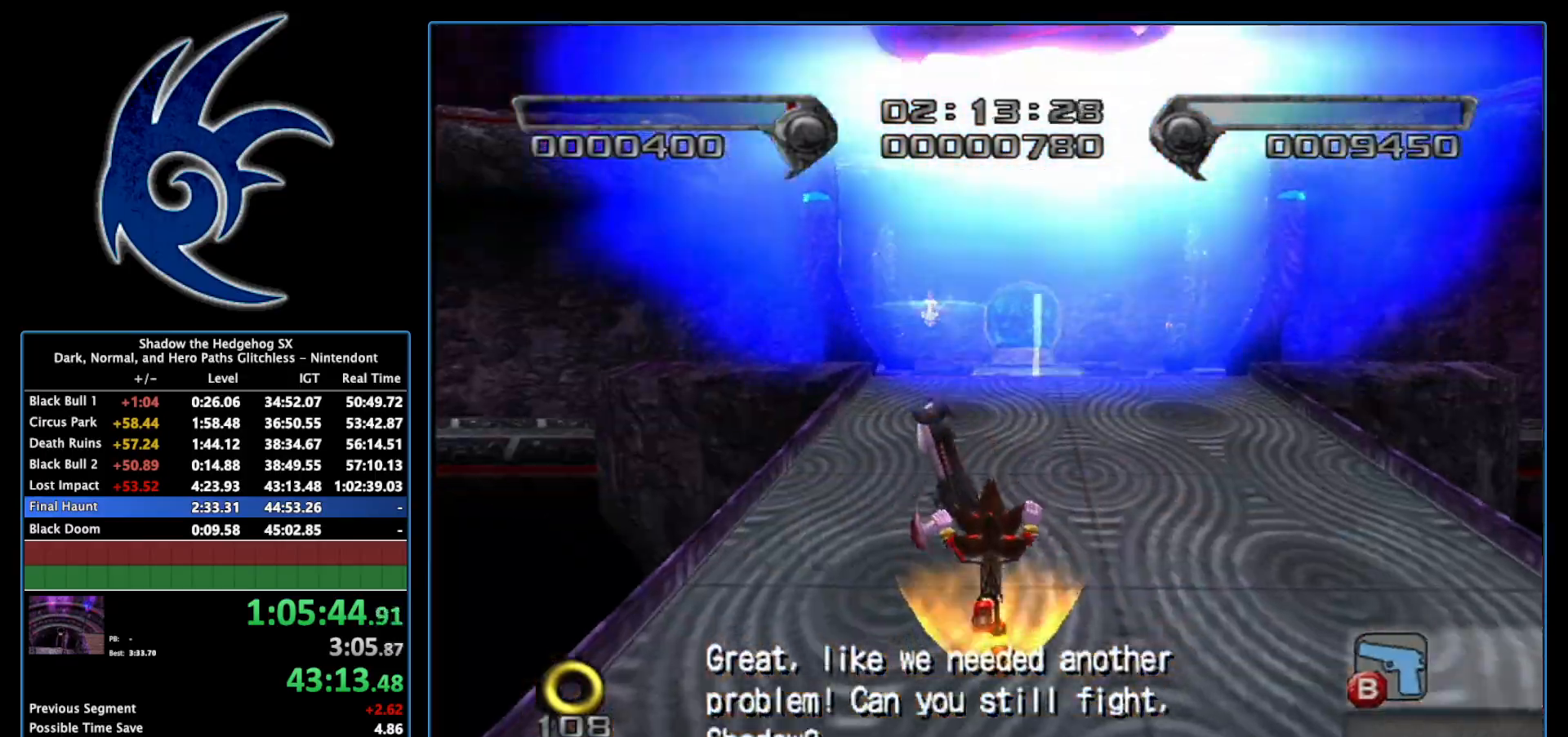
{"buttons": [], "left_stick": "up", "right_stick": "center", "events": []}
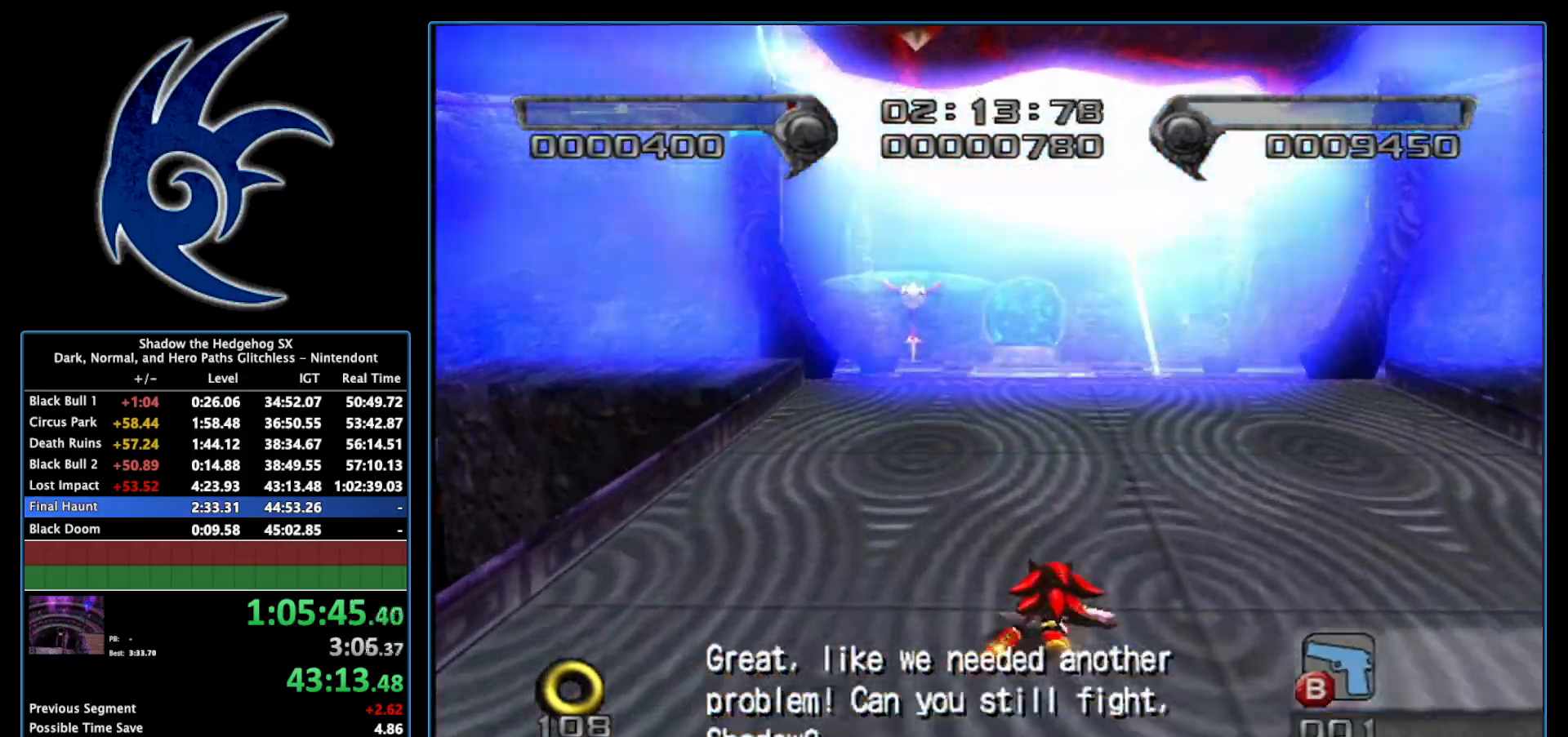
{"buttons": [], "left_stick": "up", "right_stick": "center", "events": []}
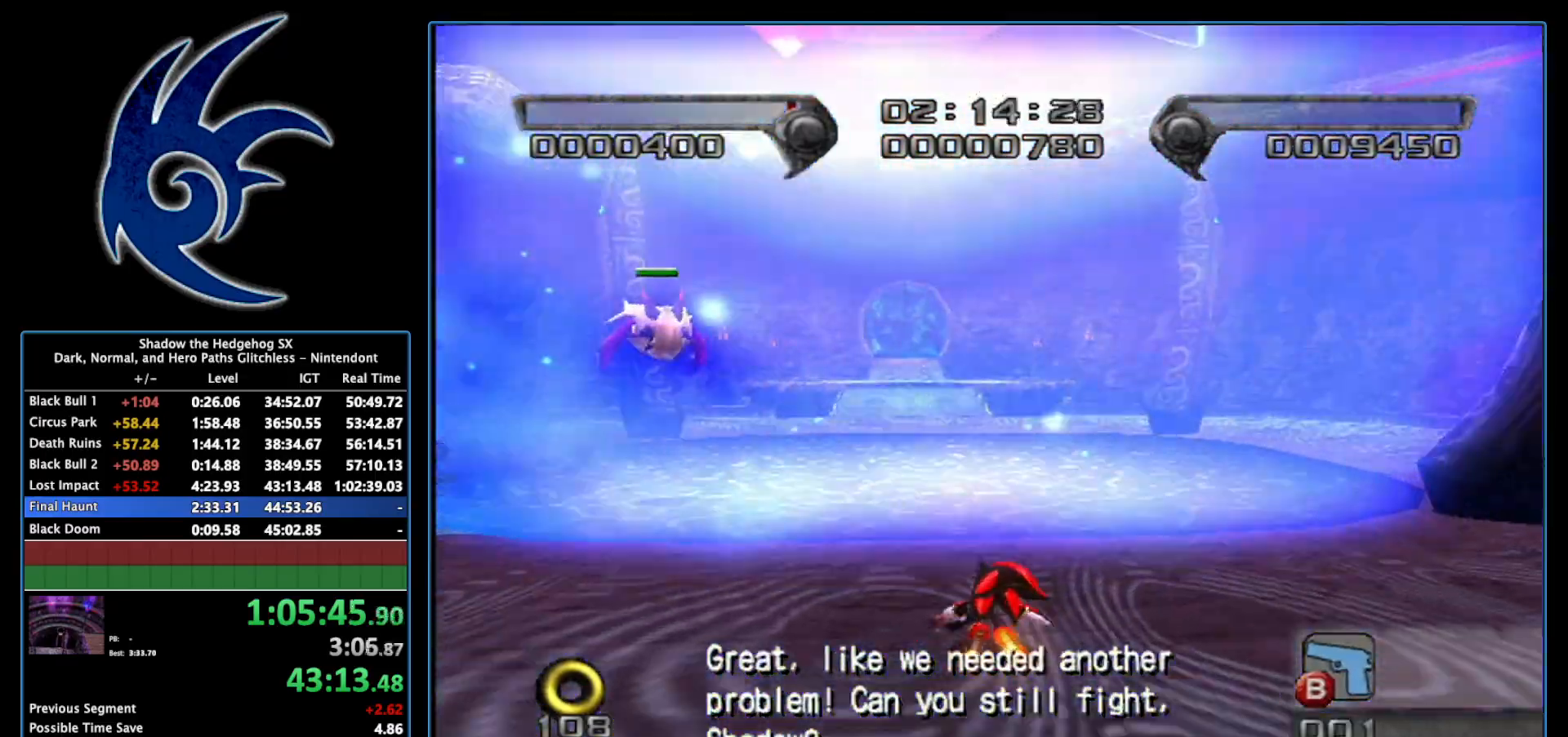
{"buttons": [], "left_stick": "up", "right_stick": "center", "events": []}
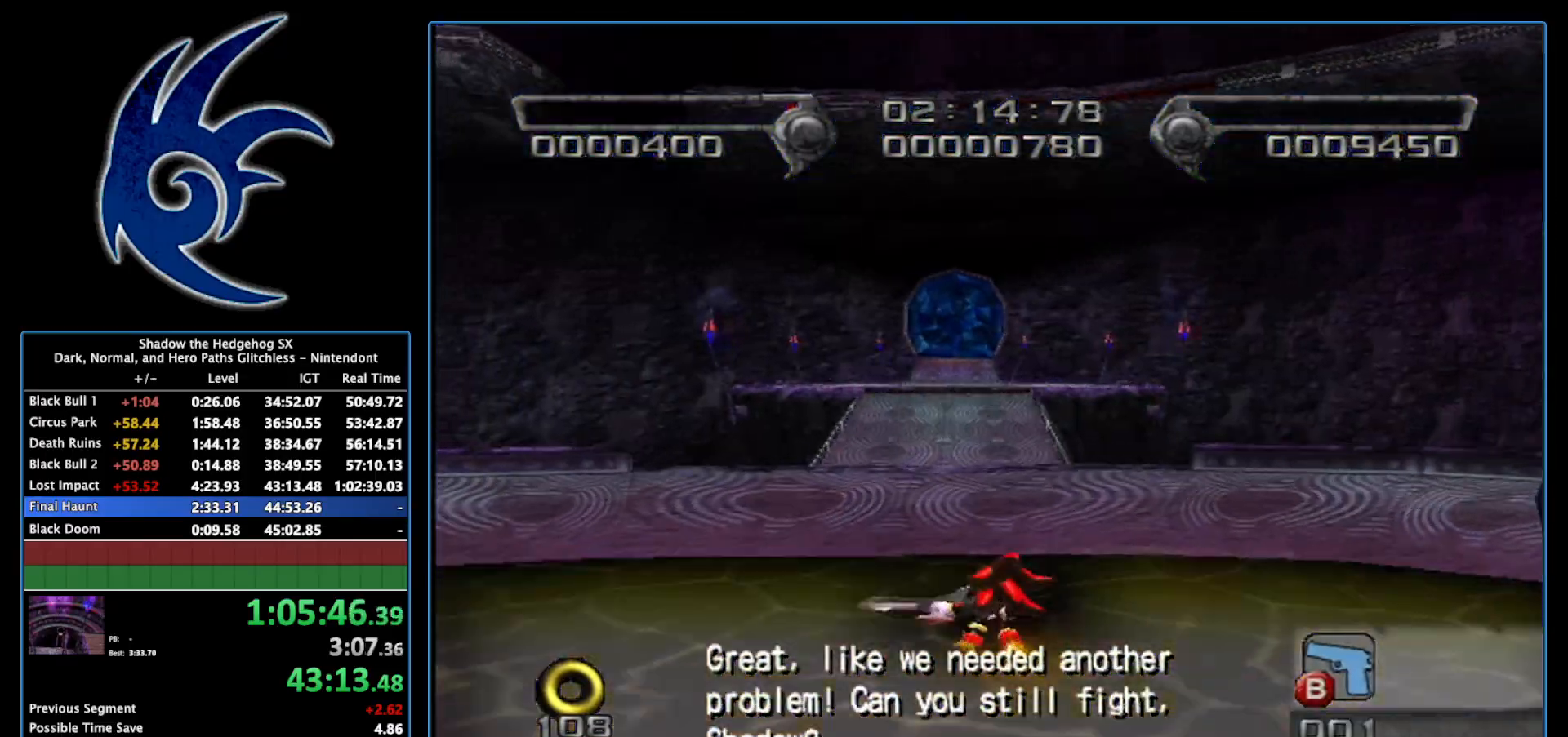
{"buttons": [], "left_stick": "up", "right_stick": "center", "events": [[200, "A", "down"], [300, "A", "up"], [333, "A", "down"], [400, "A", "up"]]}
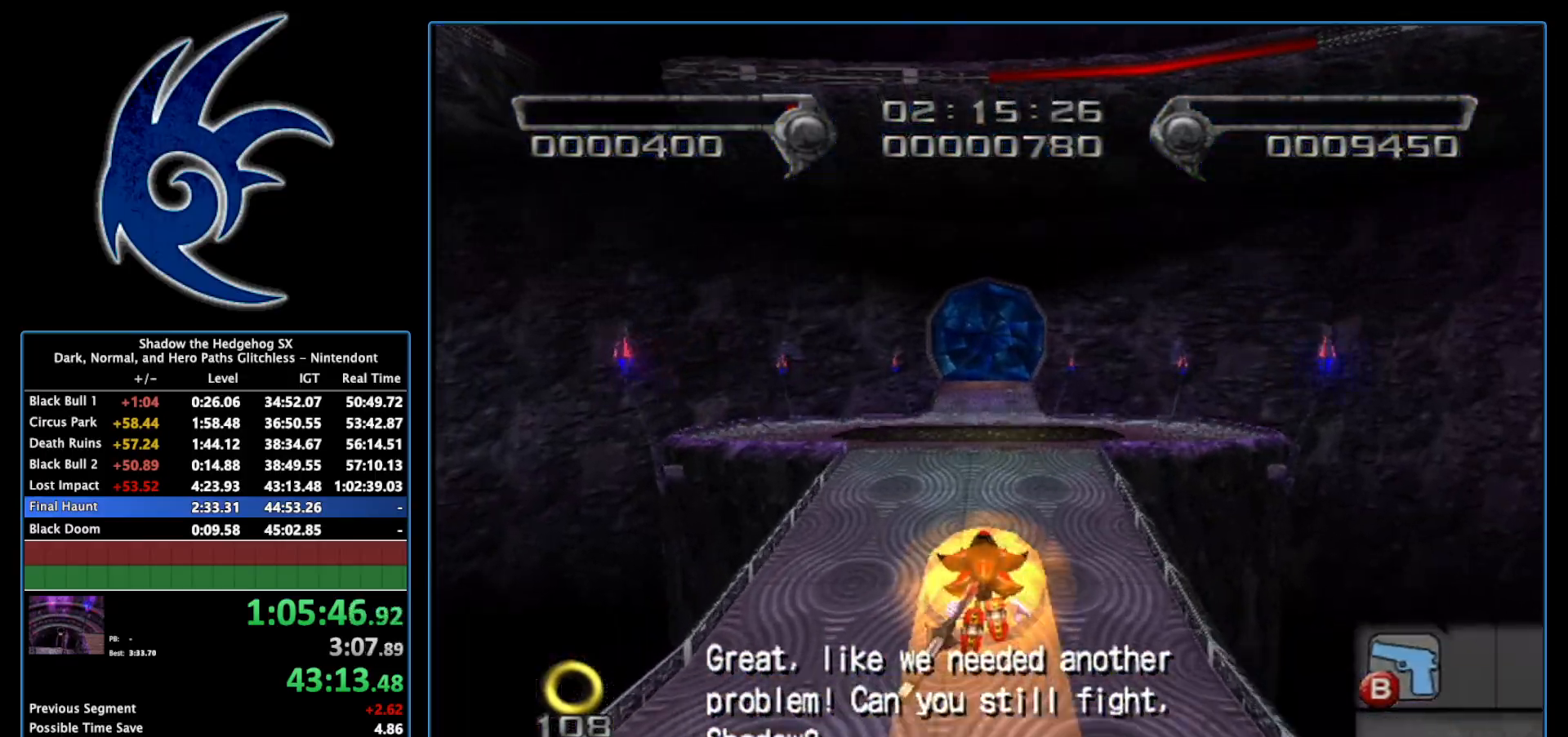
{"buttons": [], "left_stick": "up", "right_stick": "center", "events": []}
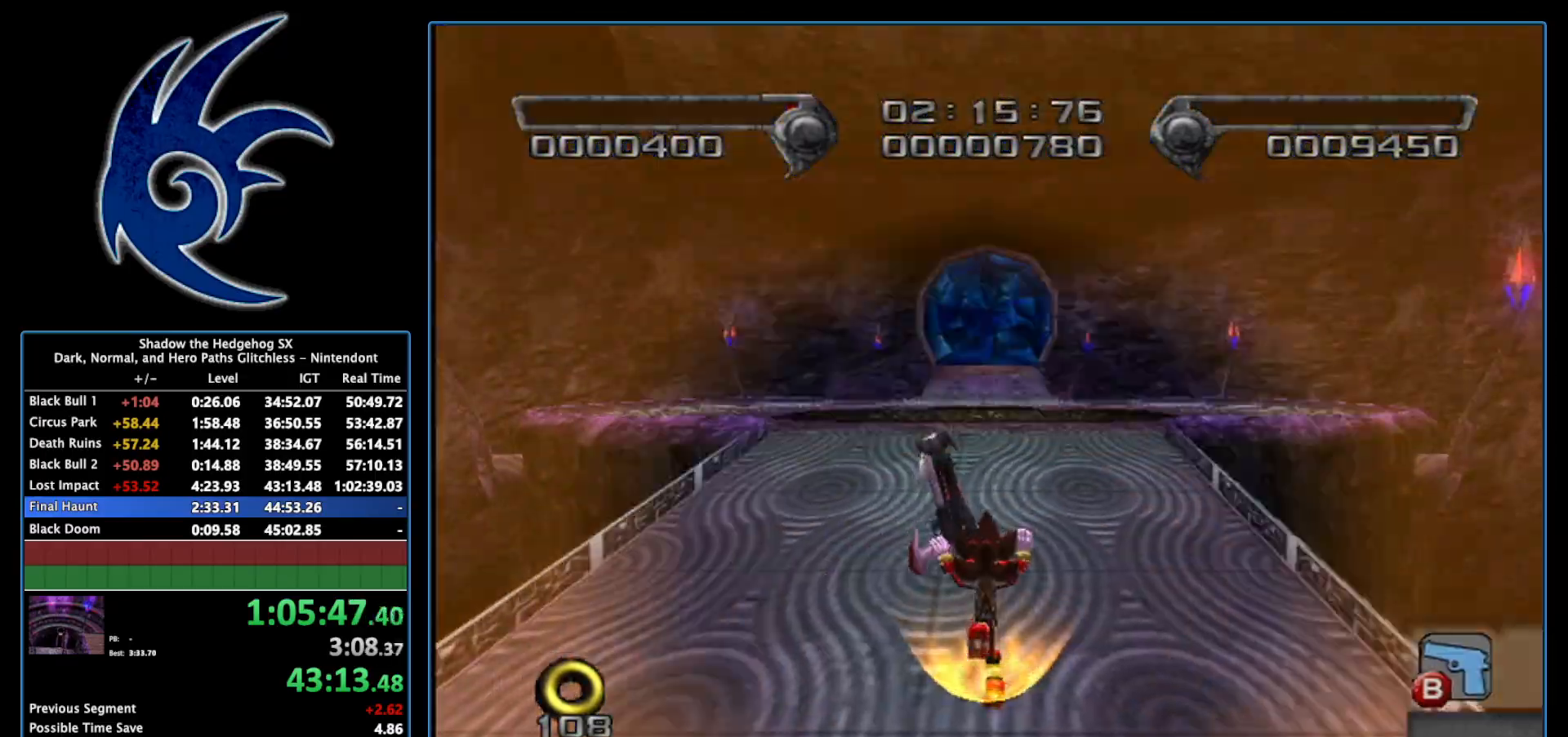
{"buttons": [], "left_stick": "up", "right_stick": "center", "events": []}
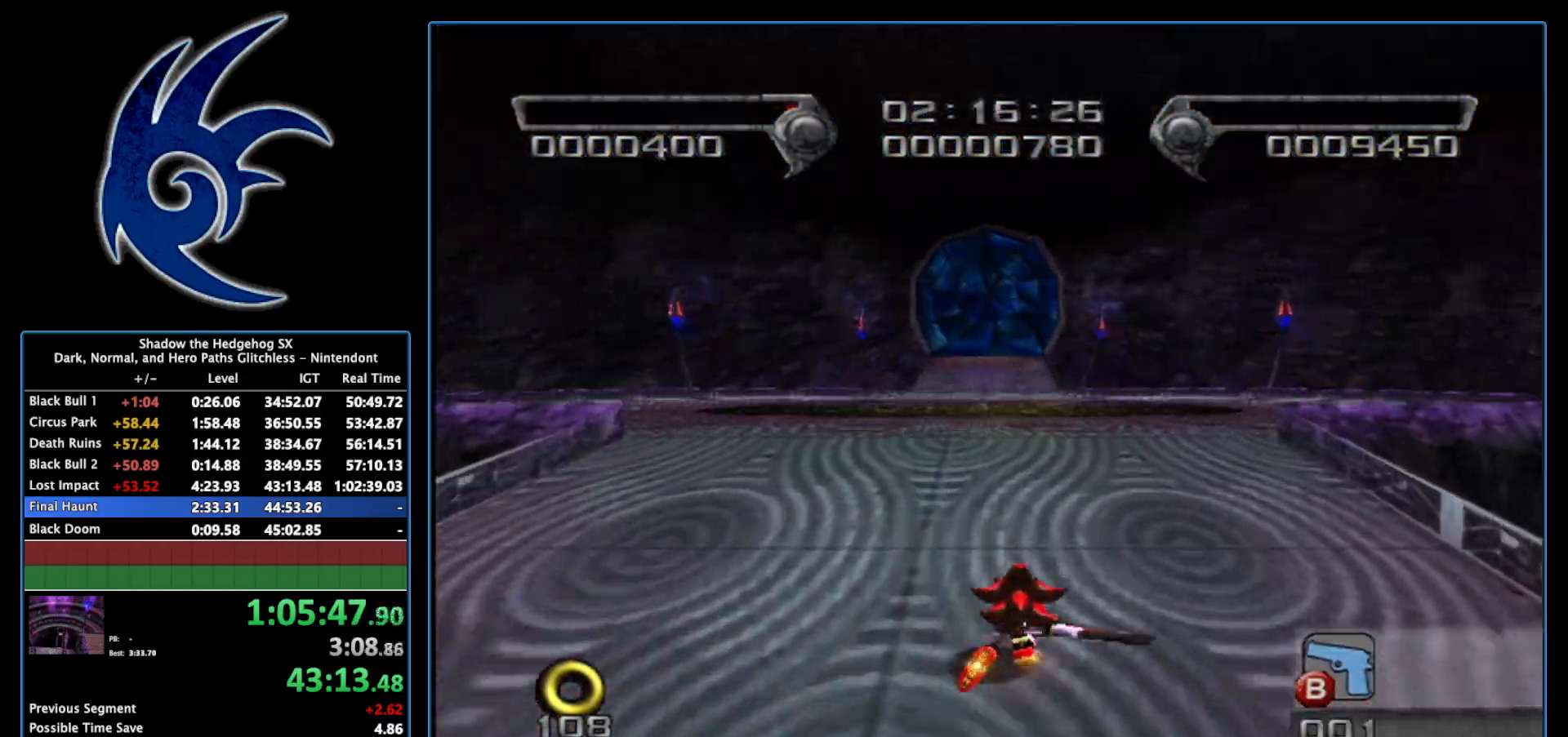
{"buttons": [], "left_stick": "up", "right_stick": "center", "events": []}
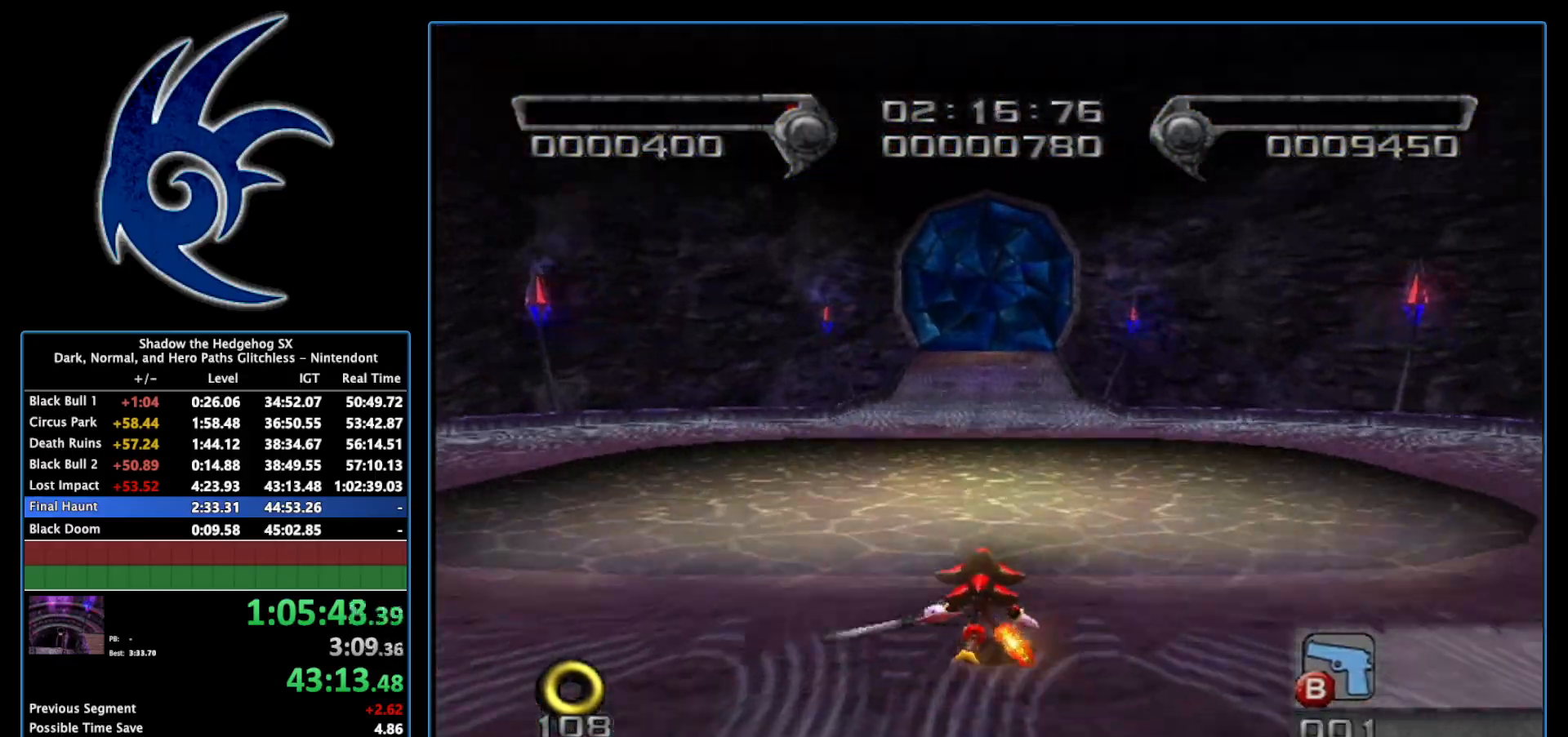
{"buttons": [], "left_stick": "up", "right_stick": "center", "events": []}